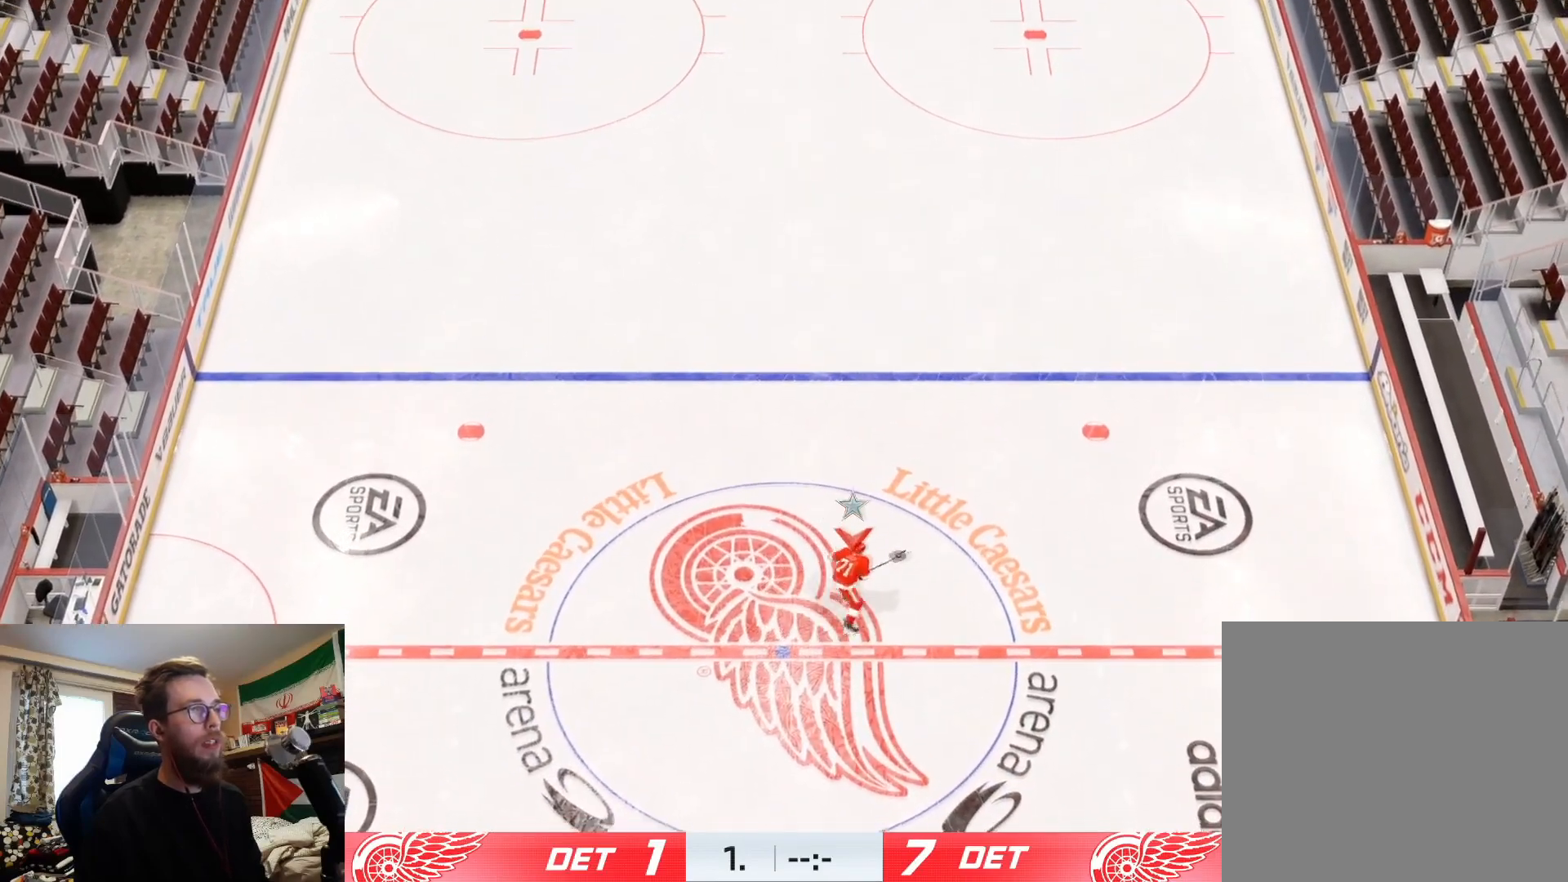
Gameplay with a controller (PlayStation layout); each line is a JSON object with the inputs held at the frame after it. "events" lists button and stick changes between this image and that frame as [ms after this image, input, new state], when the widget could be followed in between.
{"buttons": [], "left_stick": "right", "right_stick": "right", "events": [[34, "right_stick", "right"]]}
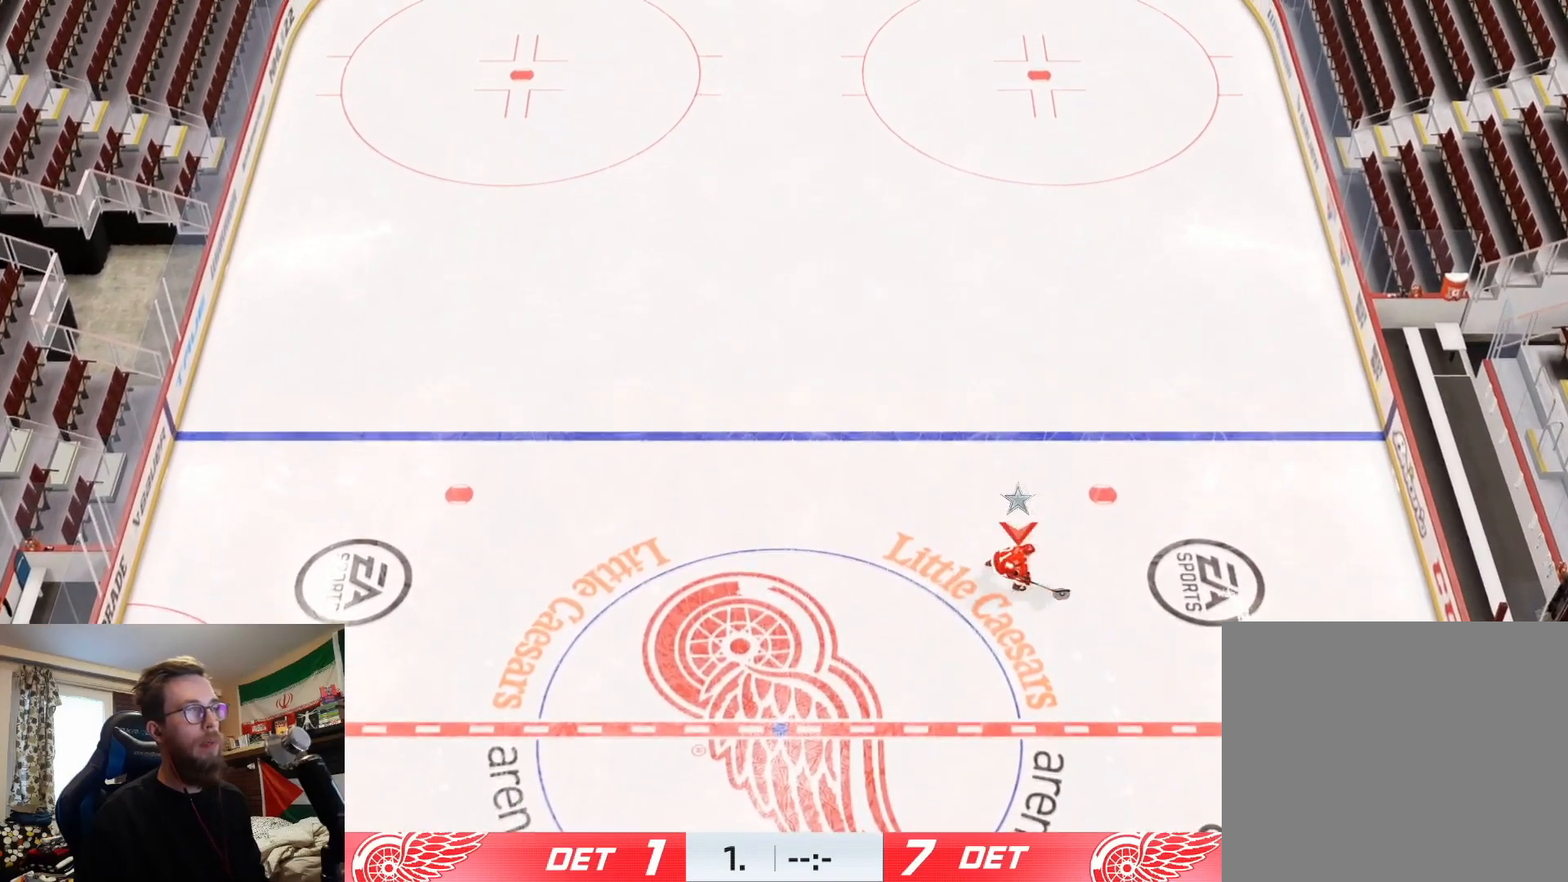
{"buttons": [], "left_stick": "up", "right_stick": "right", "events": [[450, "left_stick", "up"]]}
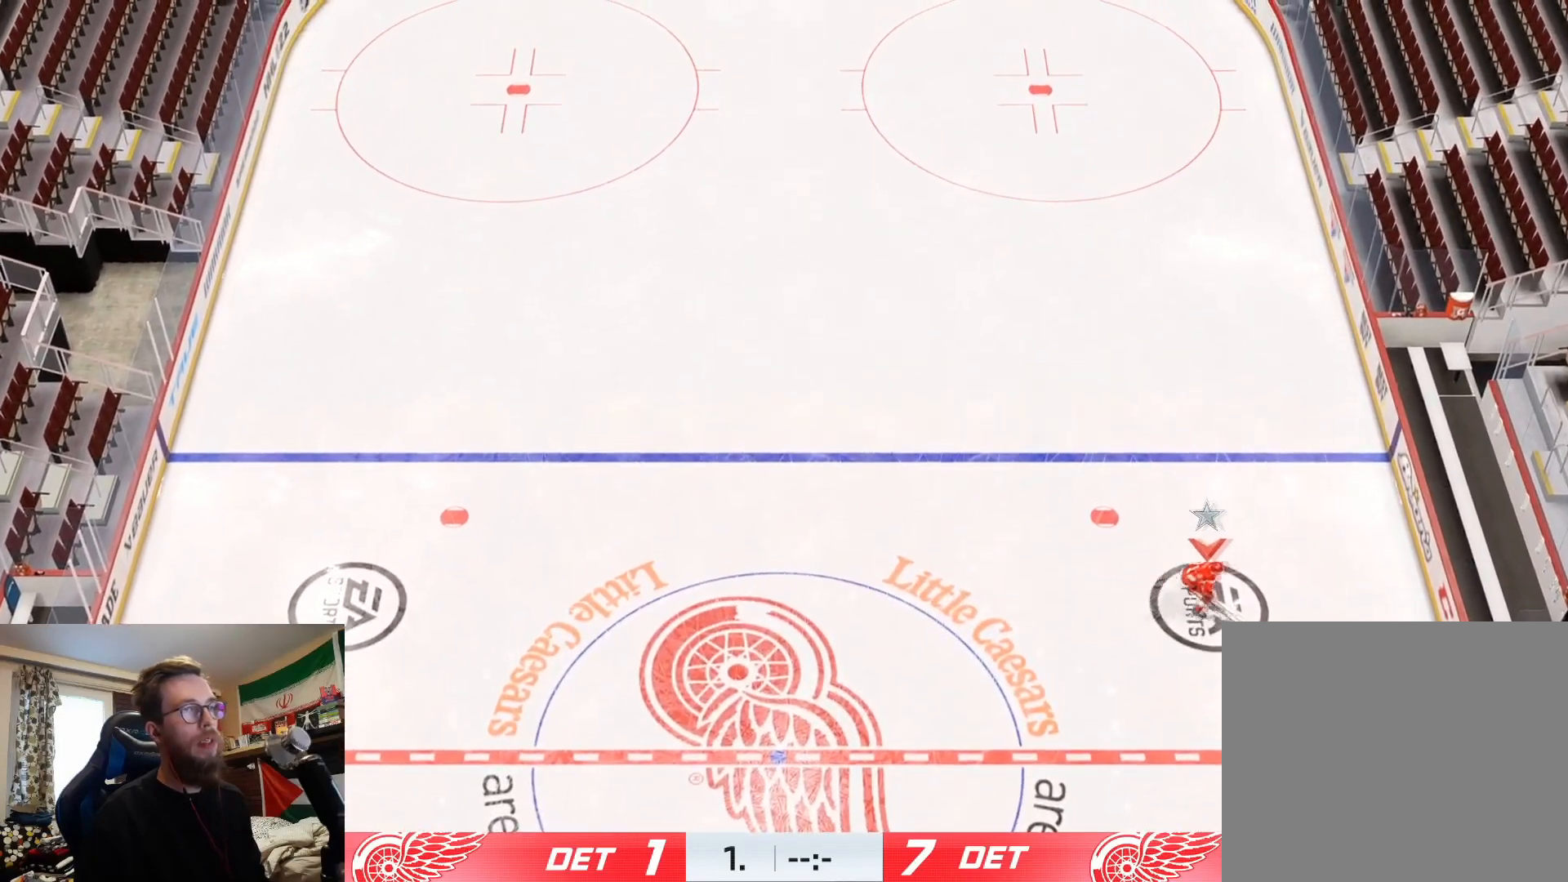
{"buttons": [], "left_stick": "left", "right_stick": "left", "events": [[17, "left_stick", "up-left"], [117, "left_stick", "left"], [117, "right_stick", "down"], [167, "right_stick", "left"]]}
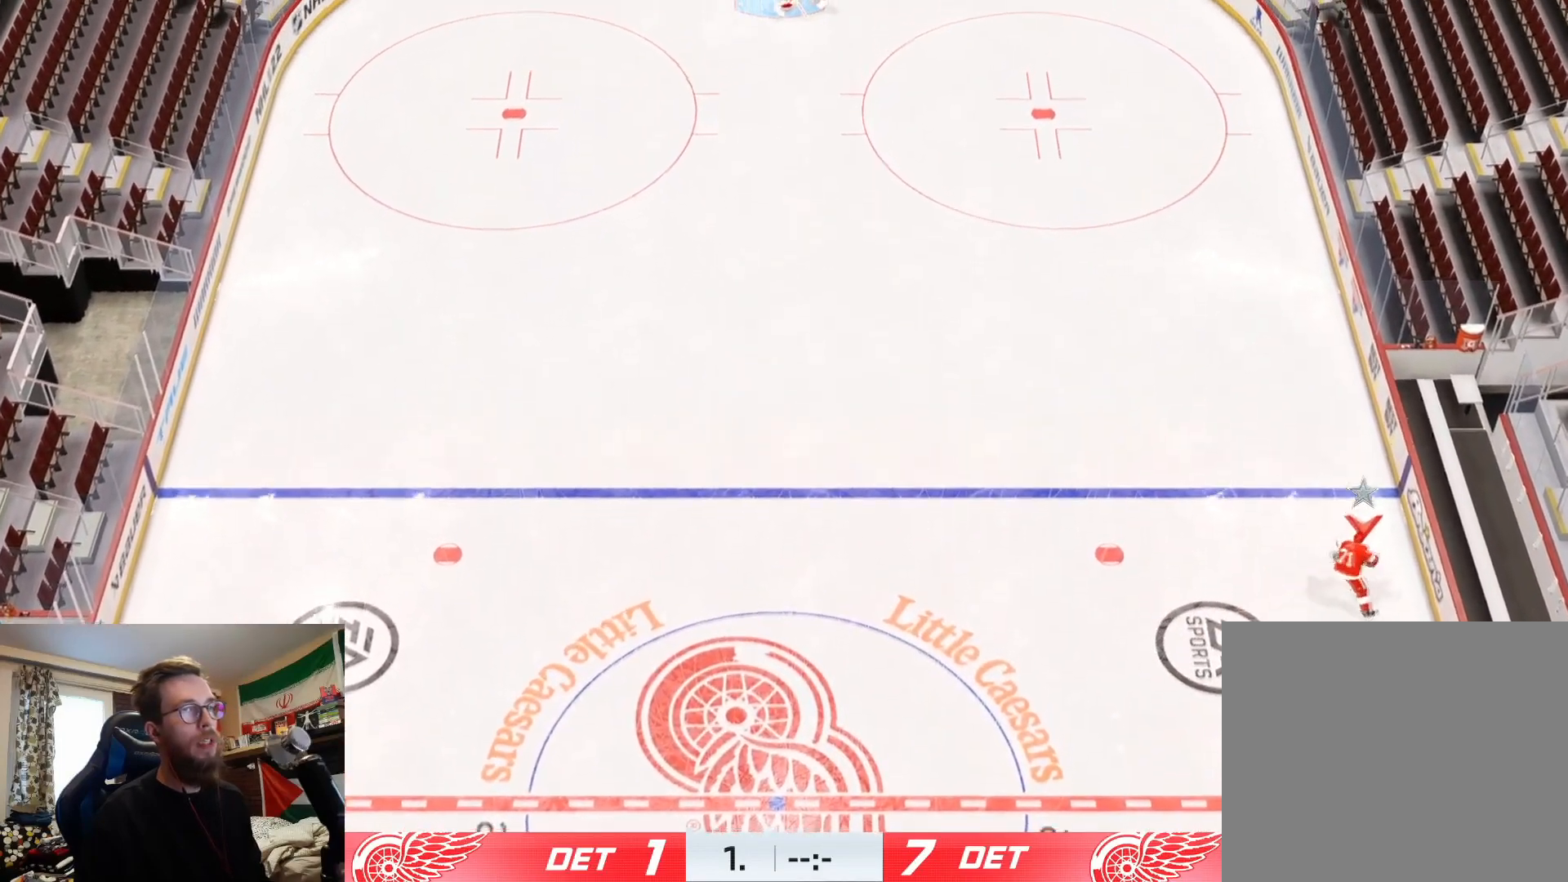
{"buttons": [], "left_stick": "up-left", "right_stick": "center", "events": [[66, "left_stick", "up-left"], [133, "right_stick", "center"]]}
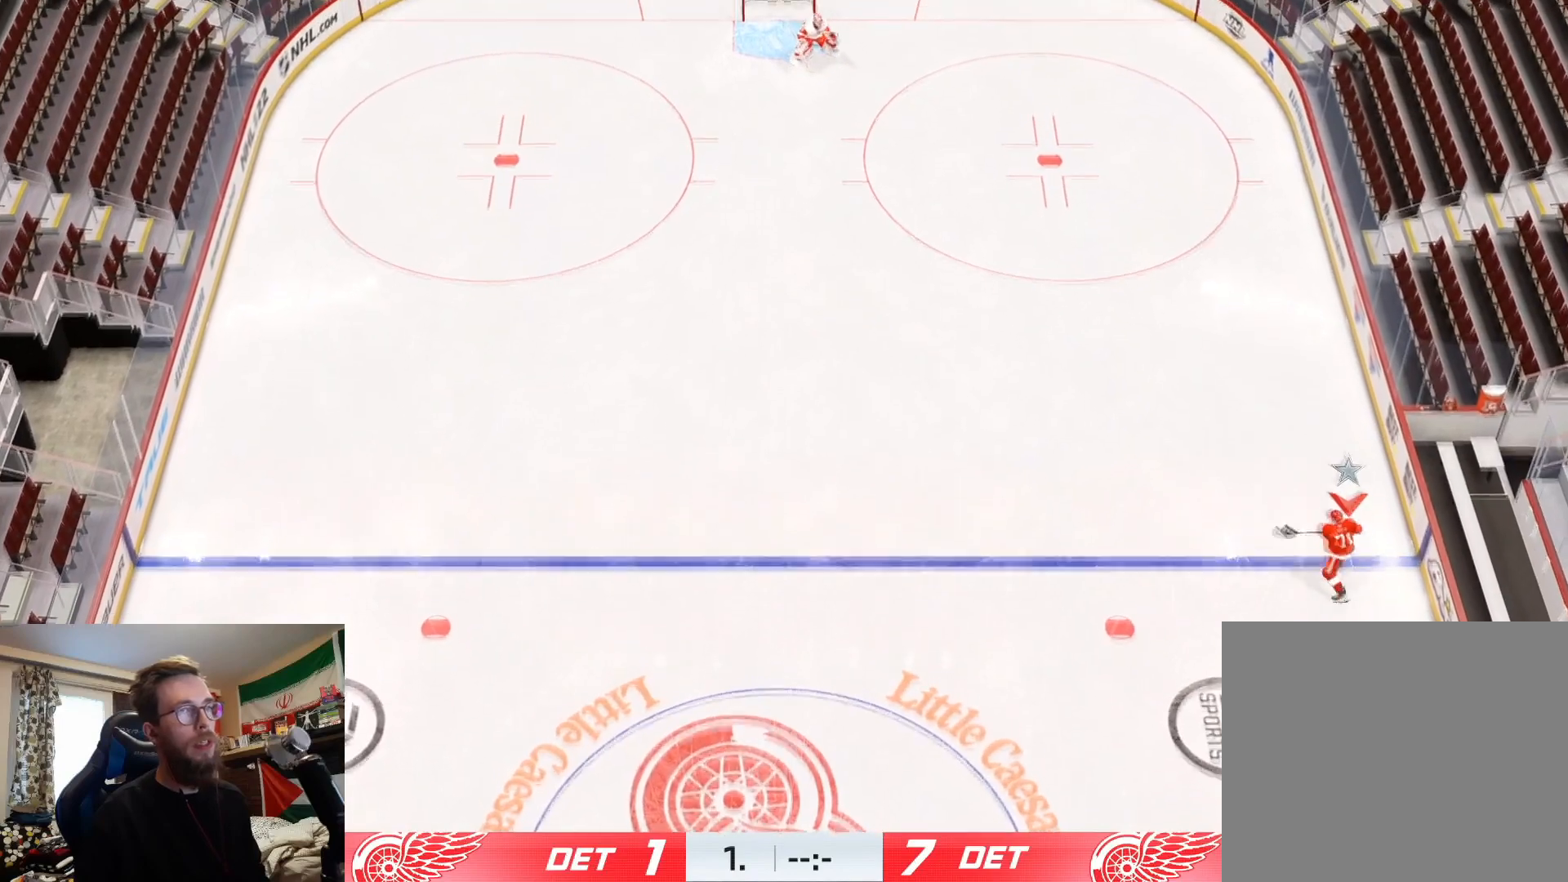
{"buttons": ["CROSS", "L2"], "left_stick": "left", "right_stick": "center", "events": [[217, "left_stick", "center"], [367, "L2", "down"], [367, "left_stick", "left"], [434, "CROSS", "down"]]}
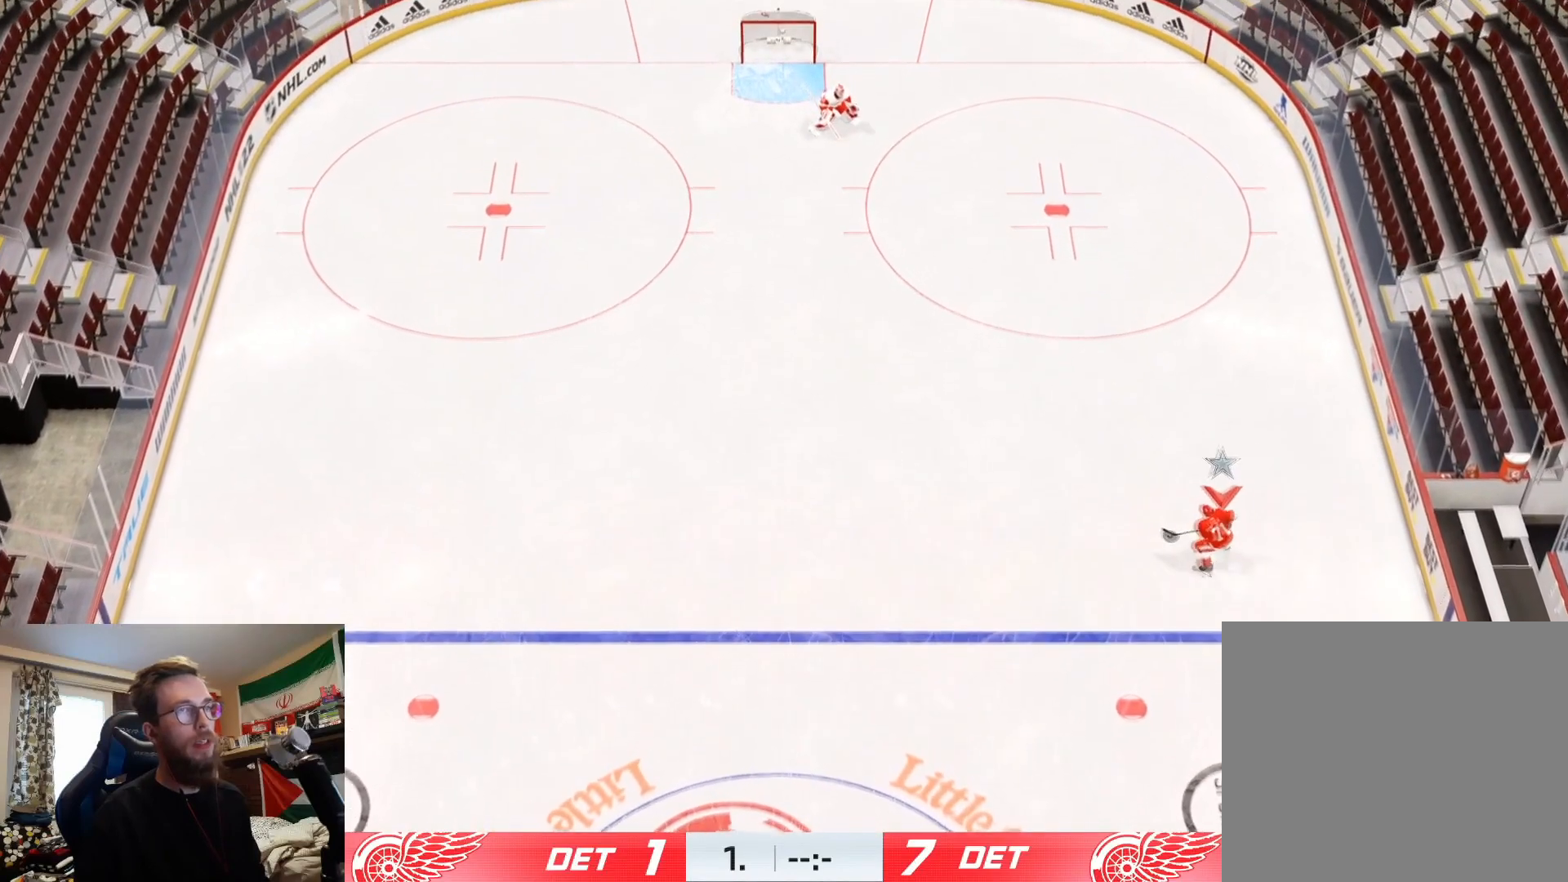
{"buttons": ["CROSS", "L2"], "left_stick": "down-left", "right_stick": "center", "events": [[167, "left_stick", "down-left"]]}
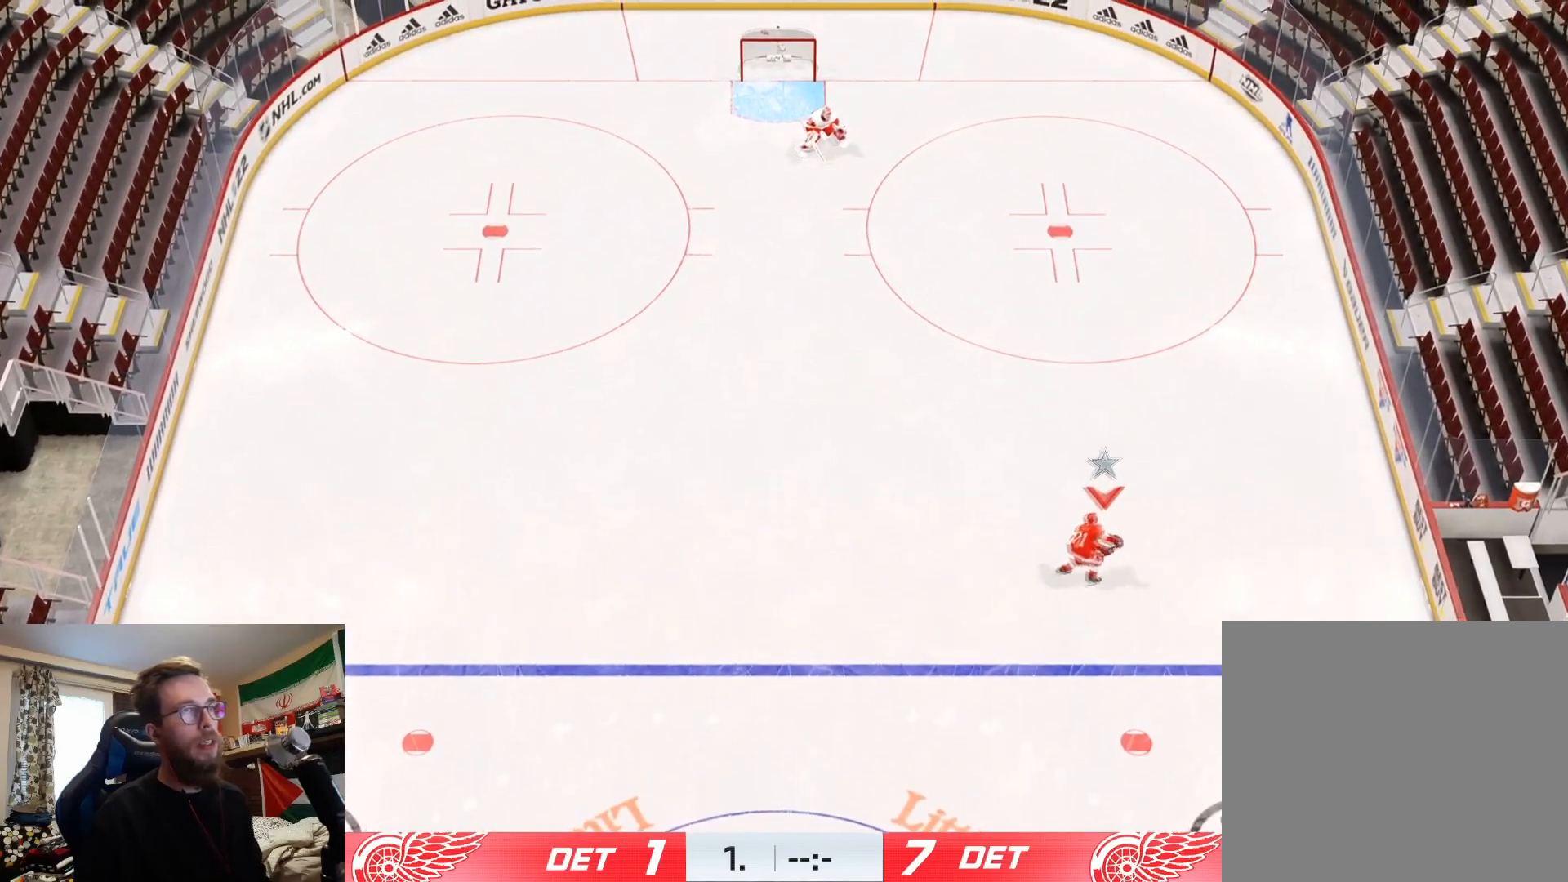
{"buttons": ["CROSS", "L2"], "left_stick": "down", "right_stick": "center", "events": [[250, "left_stick", "down"]]}
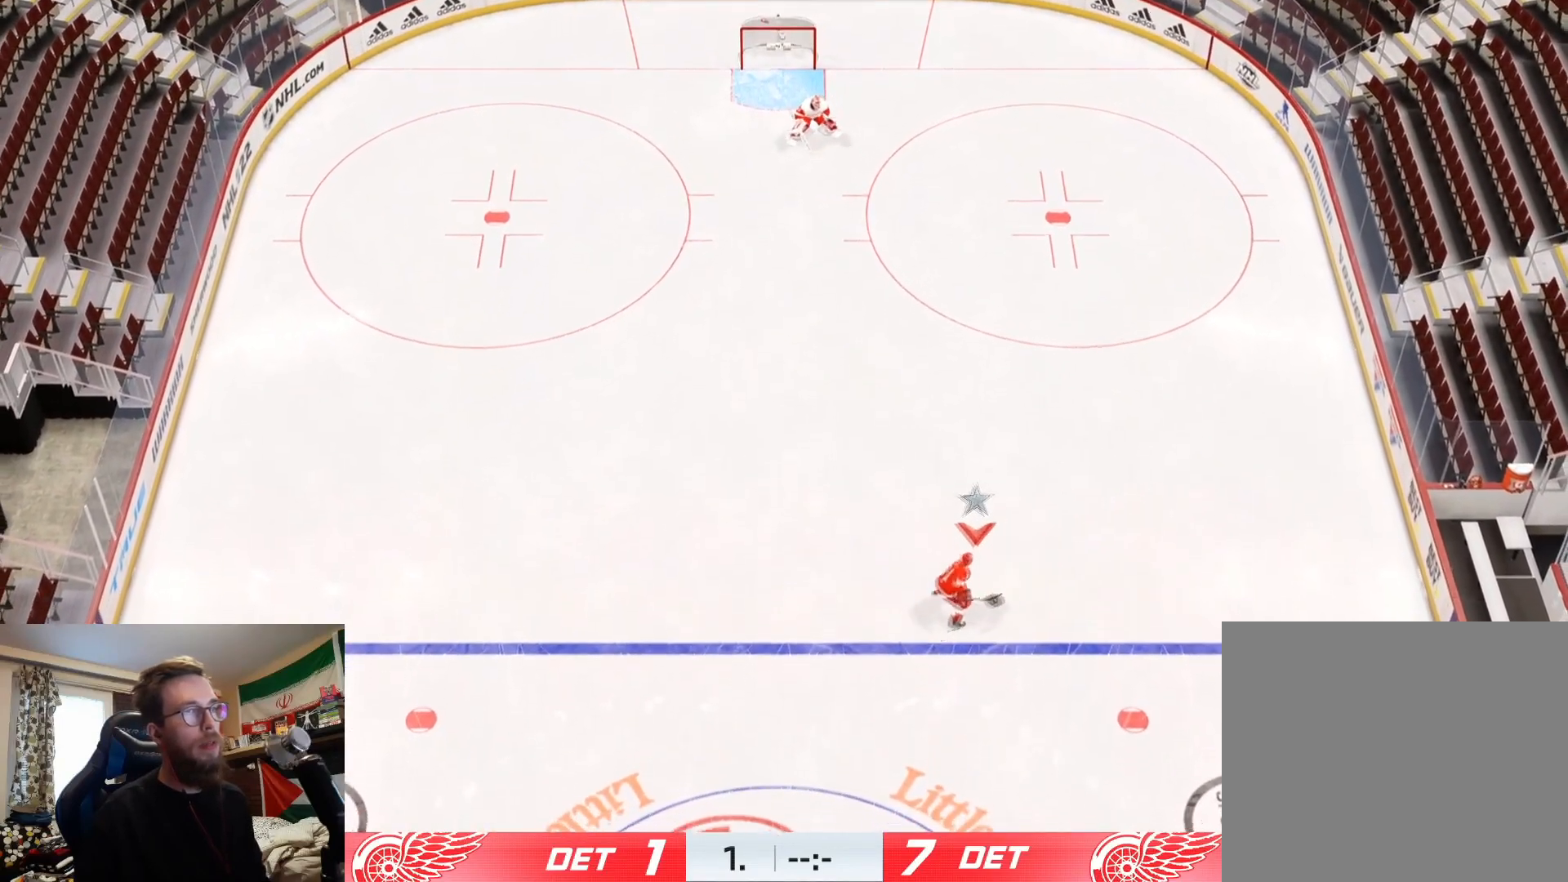
{"buttons": ["CROSS", "L2"], "left_stick": "down", "right_stick": "center", "events": []}
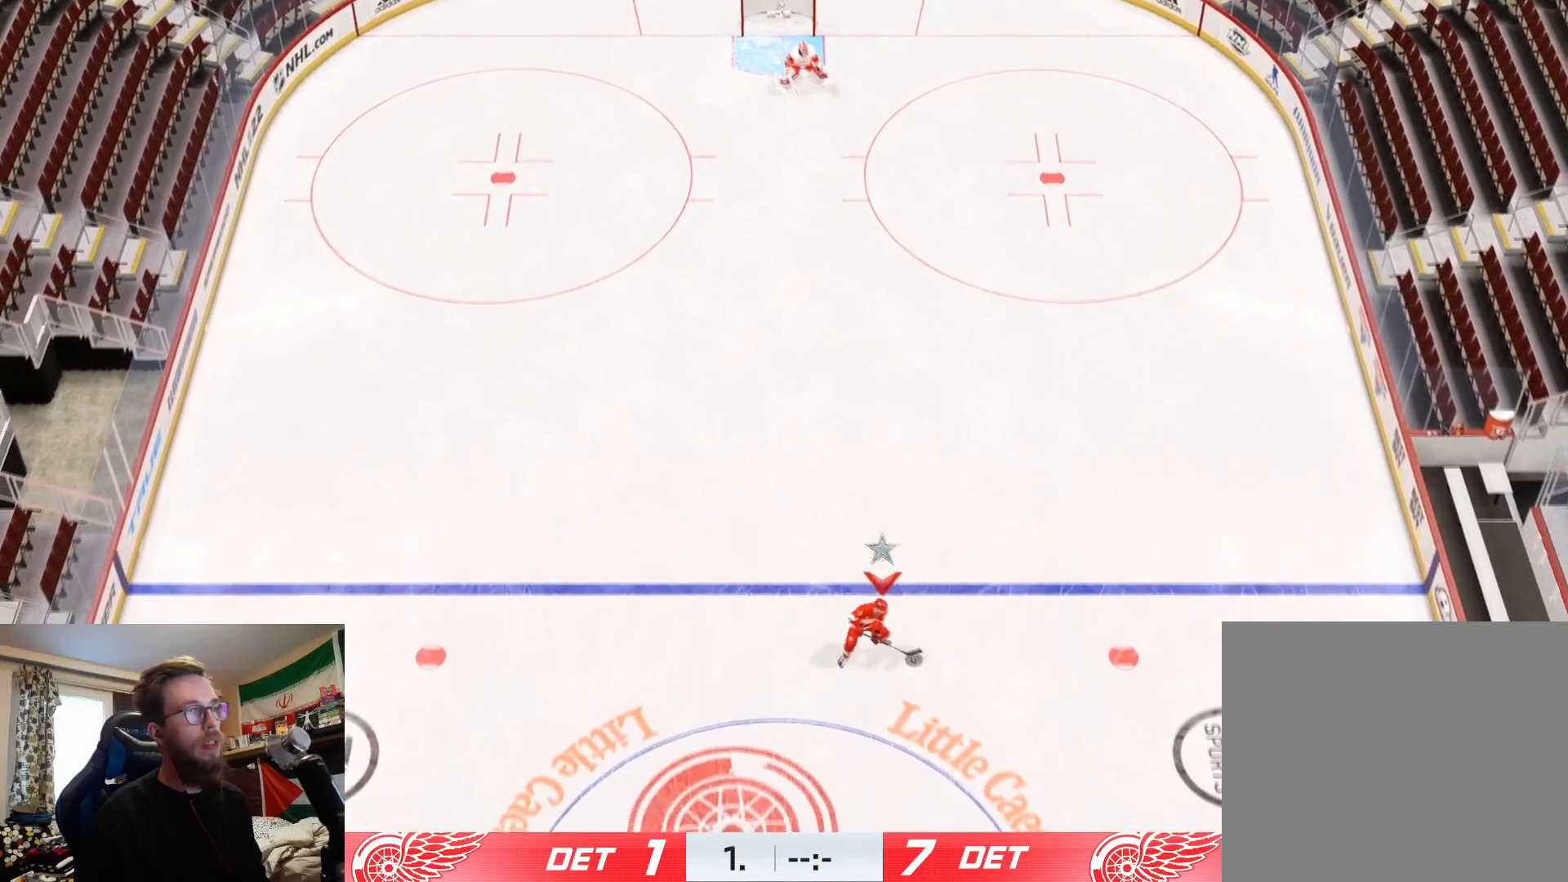
{"buttons": [], "left_stick": "up-right", "right_stick": "center", "events": [[184, "left_stick", "down-right"], [200, "CROSS", "up"], [217, "L2", "up"], [401, "left_stick", "right"], [501, "left_stick", "up-right"]]}
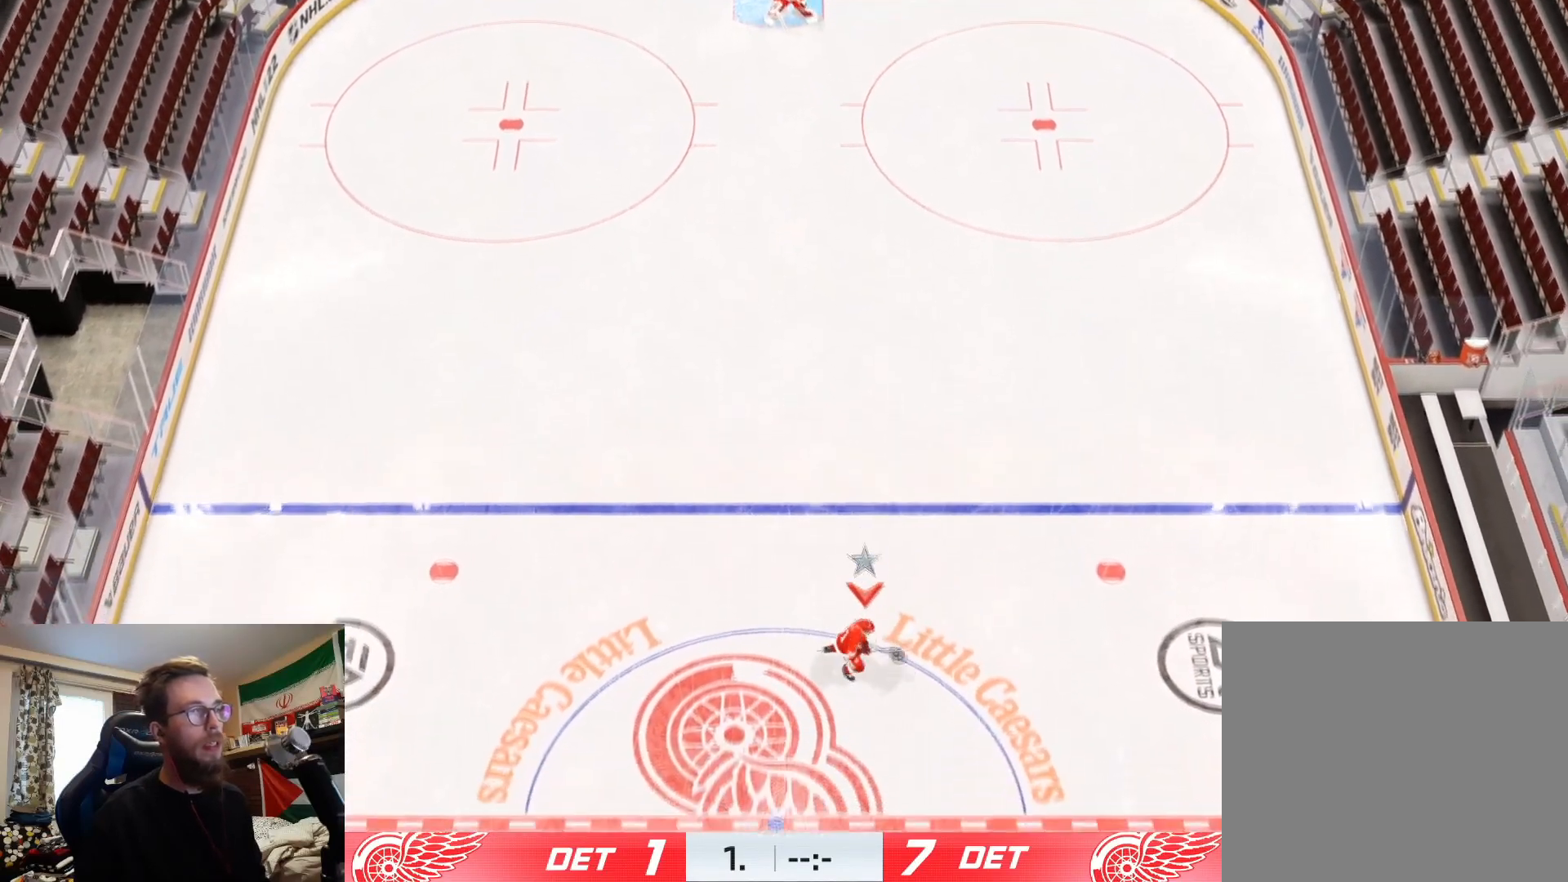
{"buttons": [], "left_stick": "up-right", "right_stick": "right", "events": [[450, "right_stick", "right"]]}
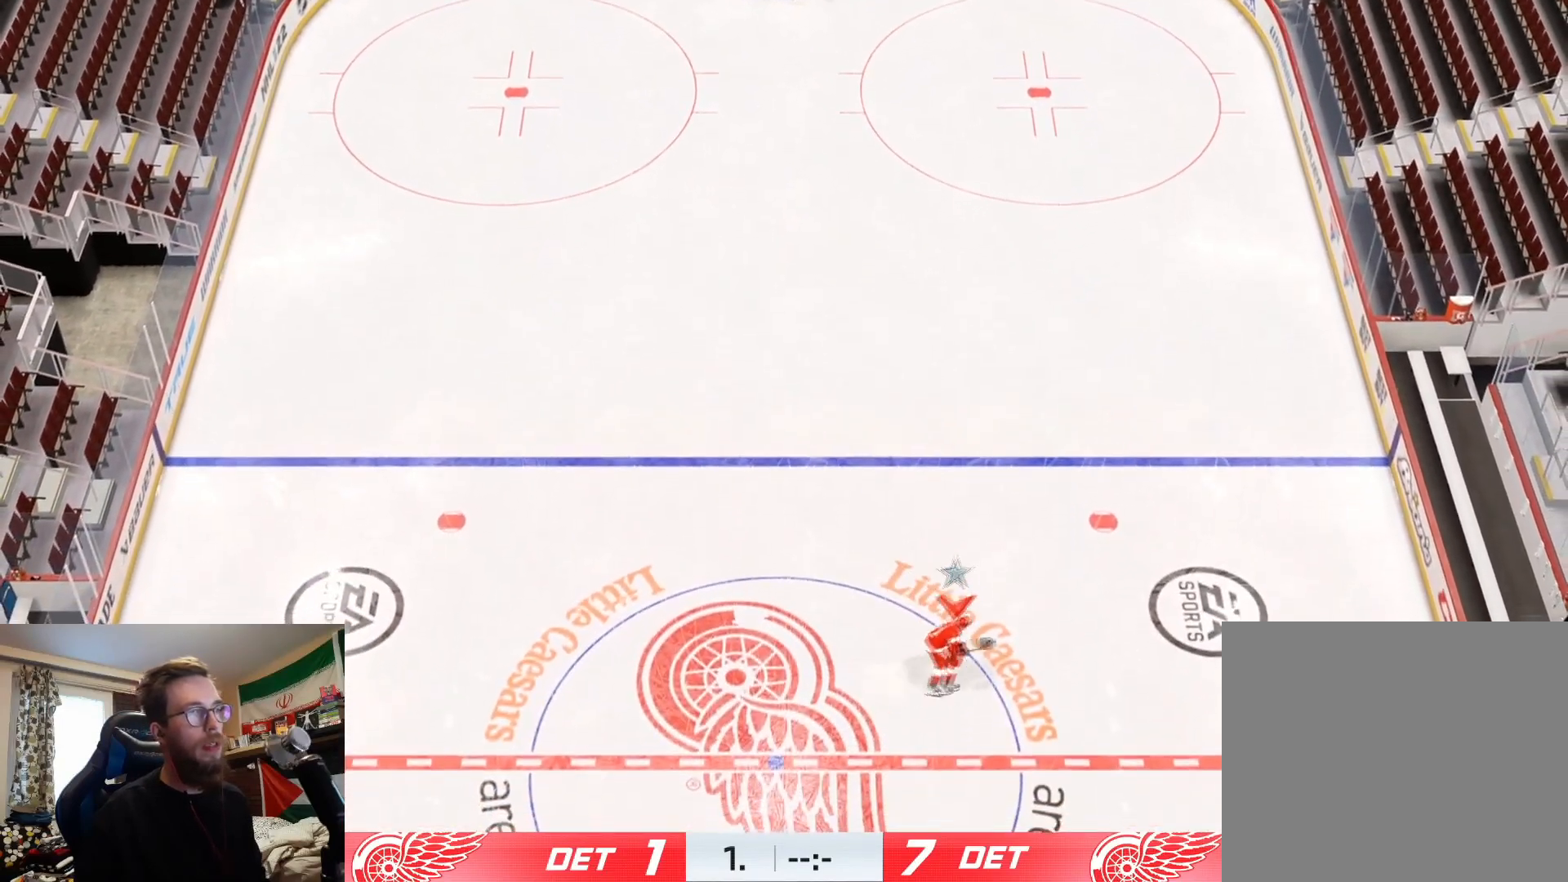
{"buttons": [], "left_stick": "right", "right_stick": "right", "events": [[84, "left_stick", "right"]]}
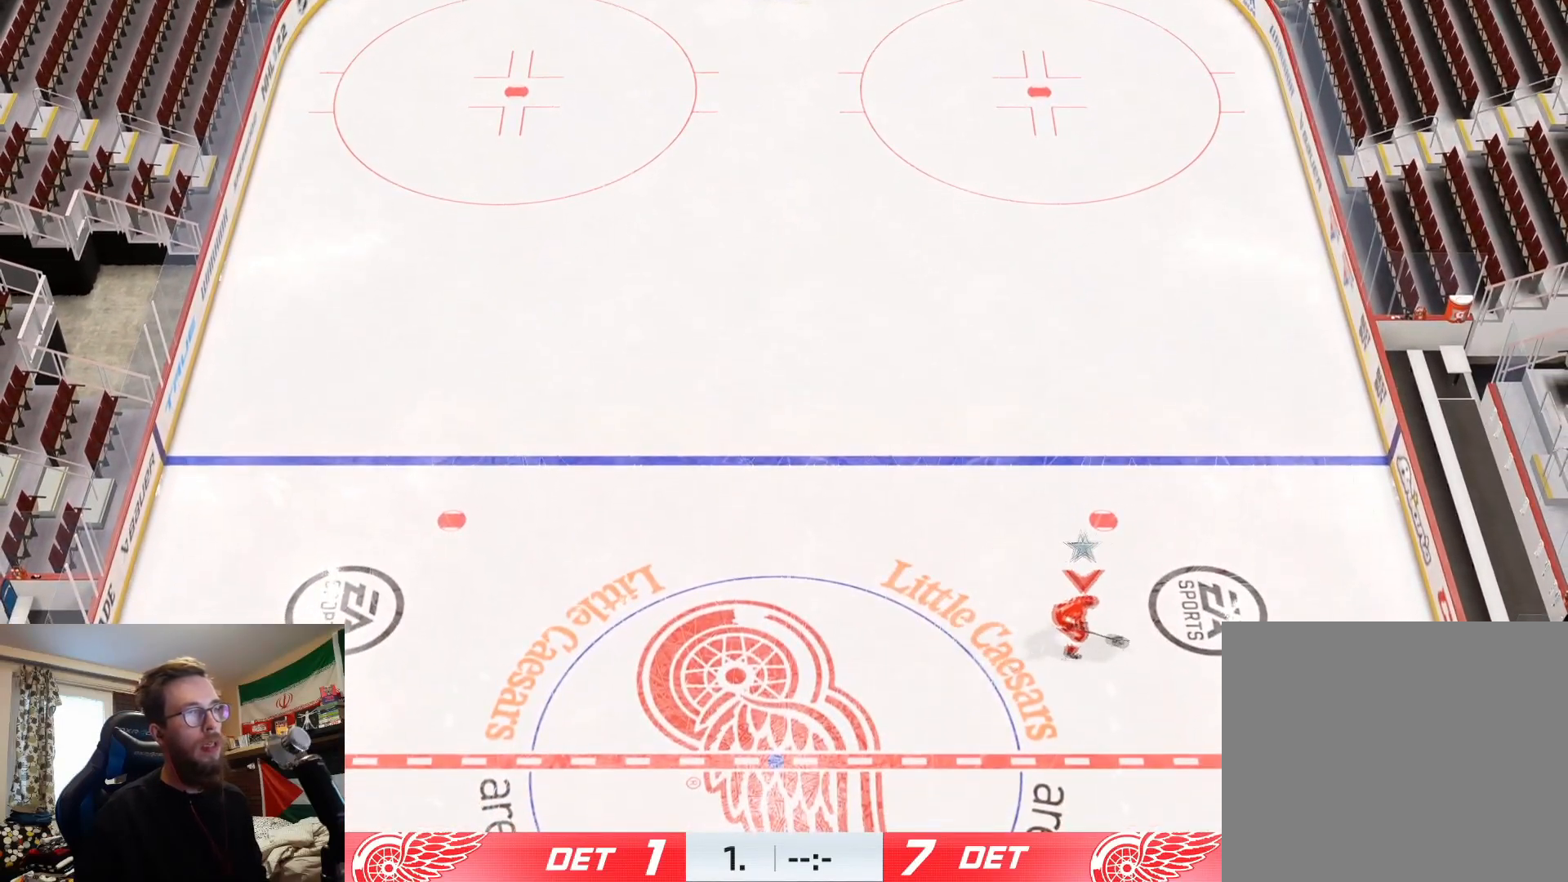
{"buttons": [], "left_stick": "up-left", "right_stick": "right", "events": [[233, "left_stick", "up-right"], [500, "left_stick", "up-left"]]}
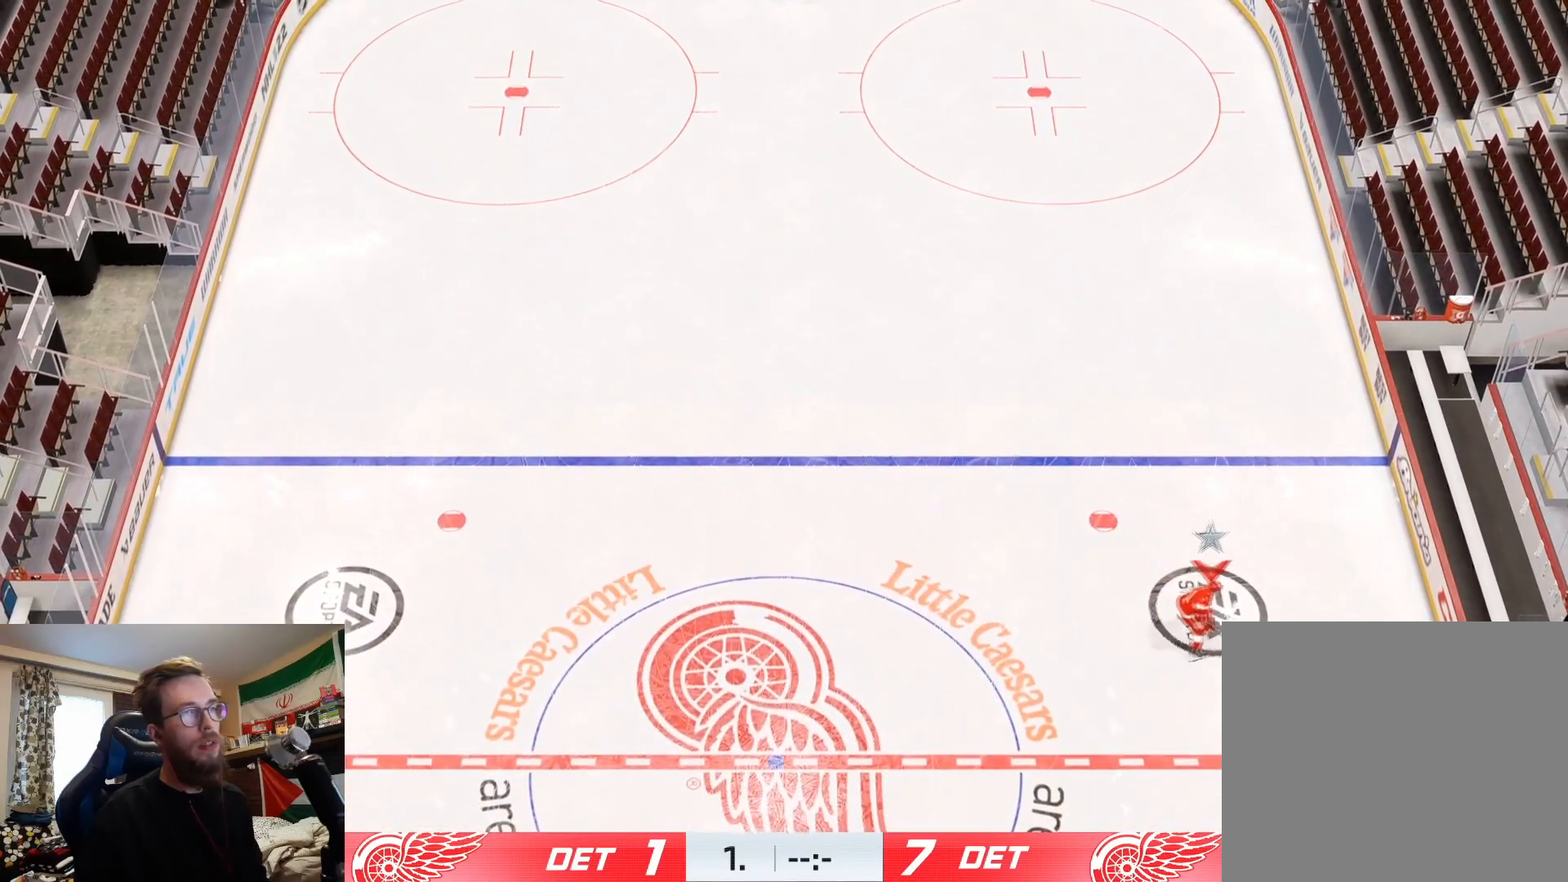
{"buttons": [], "left_stick": "left", "right_stick": "left", "events": [[50, "right_stick", "down"], [84, "left_stick", "left"], [100, "right_stick", "left"]]}
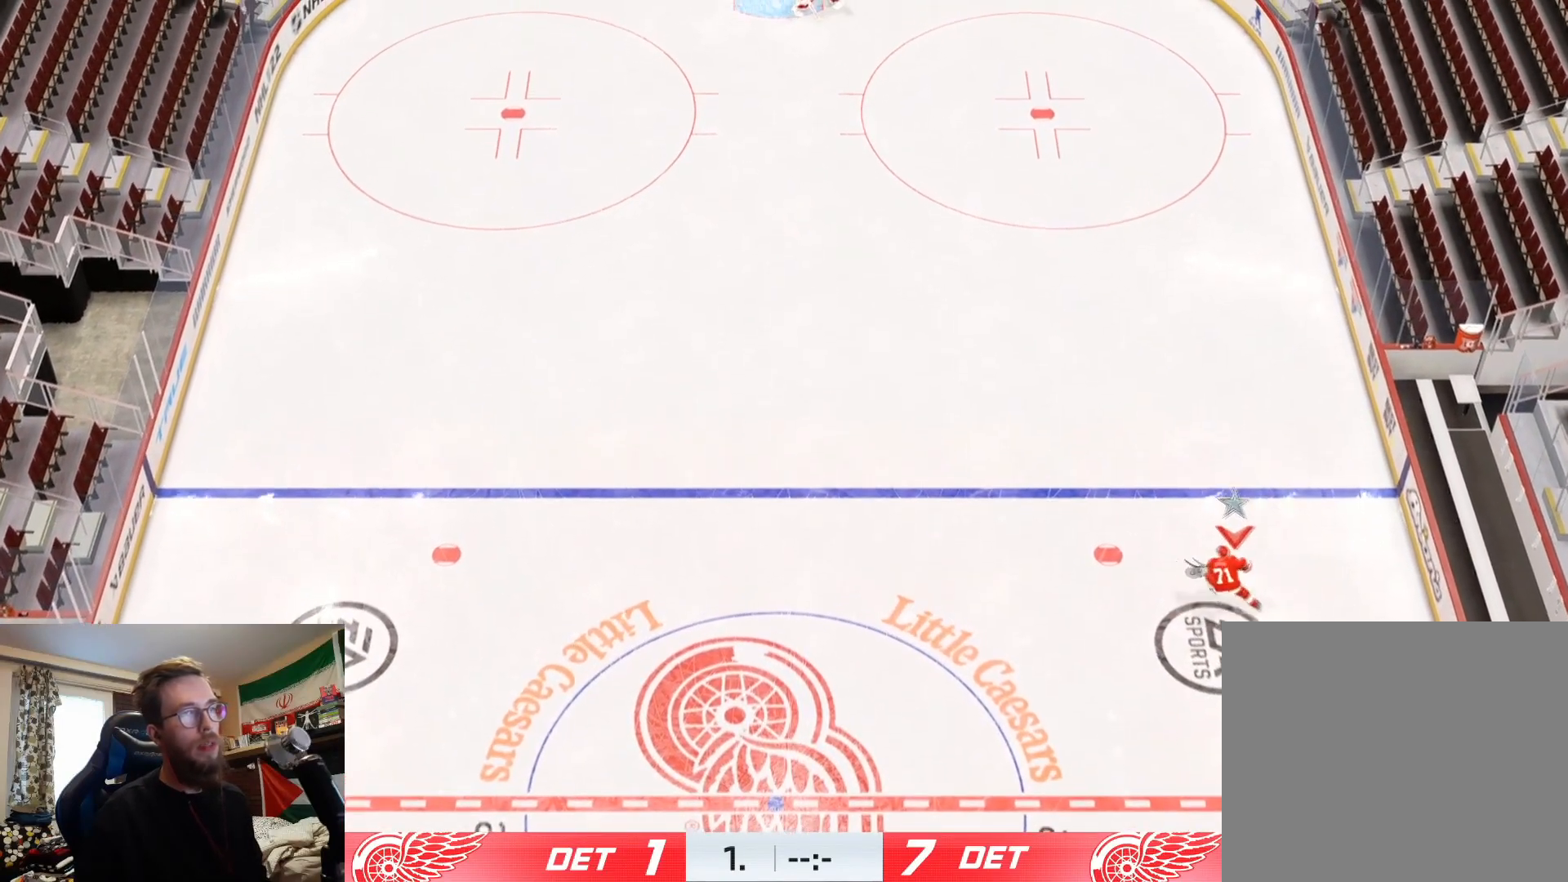
{"buttons": ["L2"], "left_stick": "left", "right_stick": "center", "events": [[16, "left_stick", "up-left"], [33, "right_stick", "center"], [417, "left_stick", "left"], [433, "L2", "down"]]}
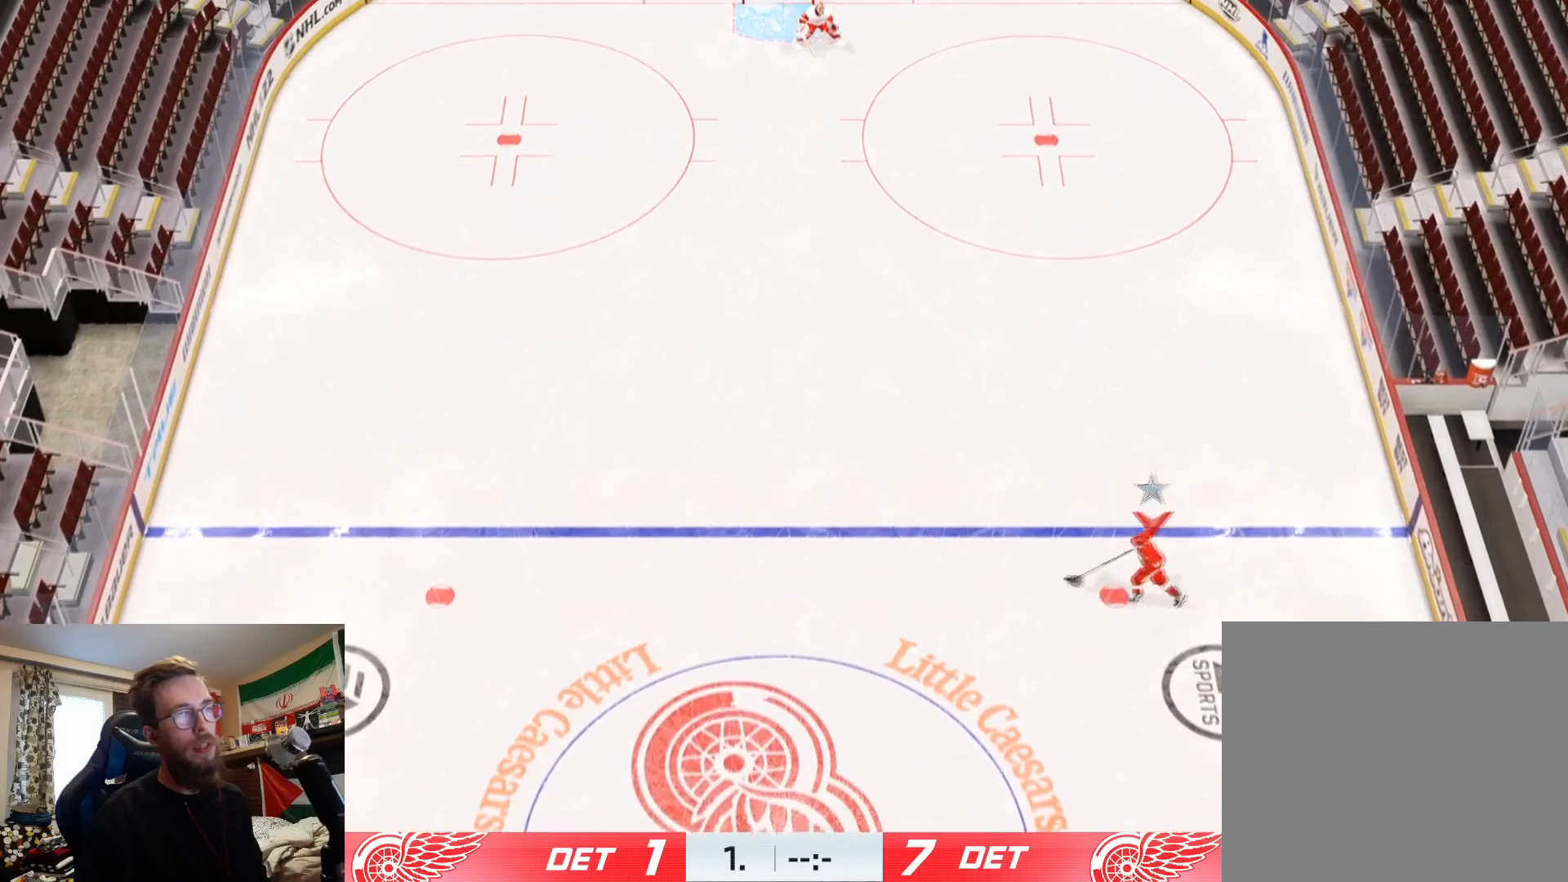
{"buttons": ["CROSS", "L2"], "left_stick": "down-left", "right_stick": "center", "events": [[17, "CROSS", "down"], [184, "left_stick", "down-left"]]}
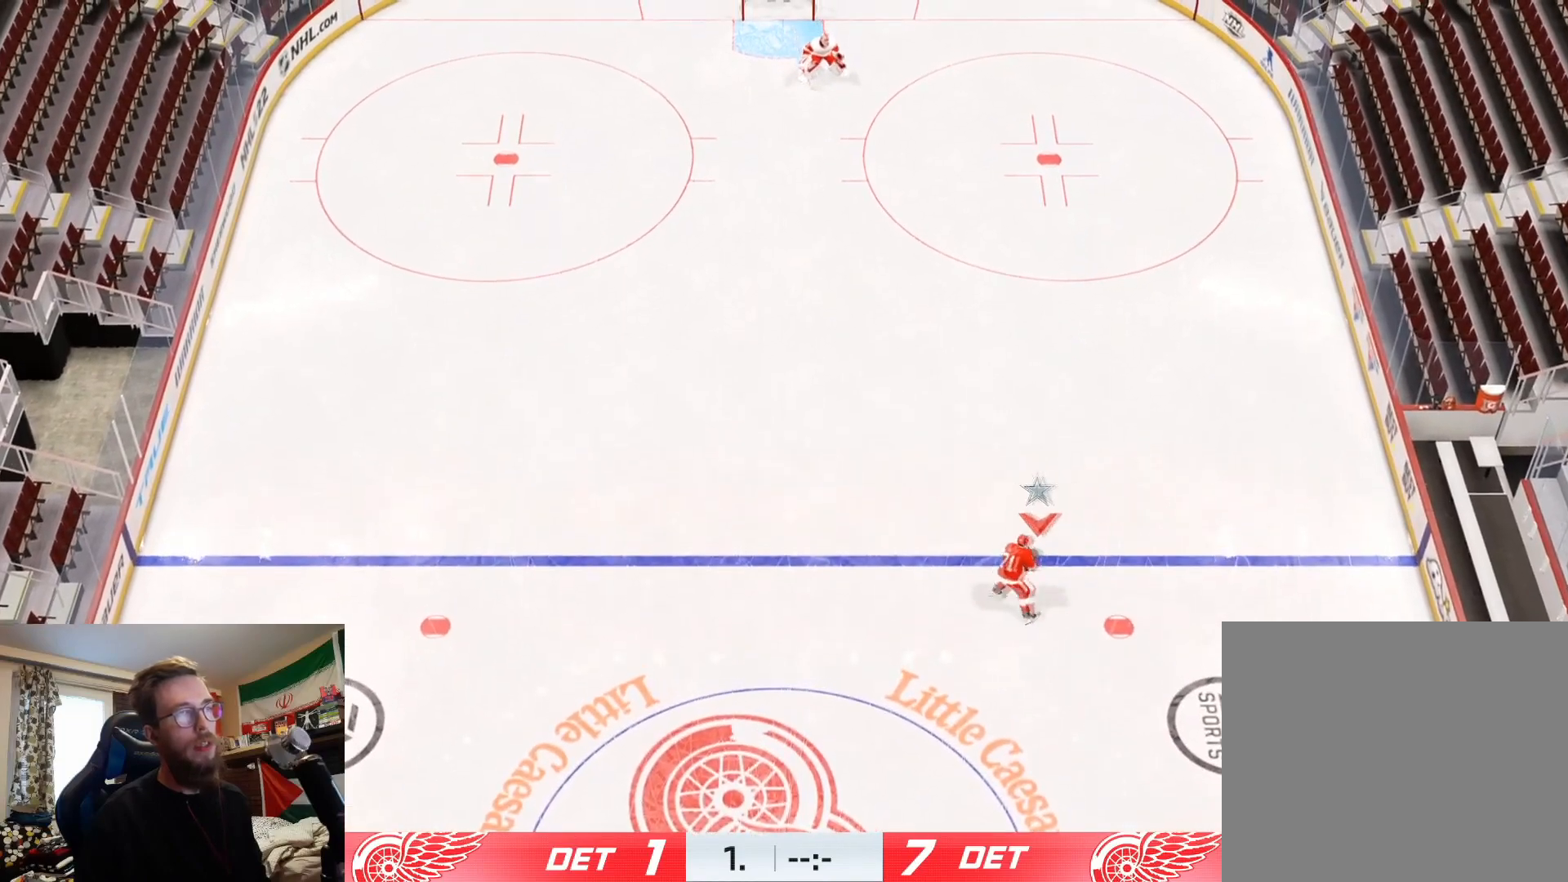
{"buttons": ["CROSS", "L2"], "left_stick": "down", "right_stick": "center", "events": [[283, "left_stick", "down"]]}
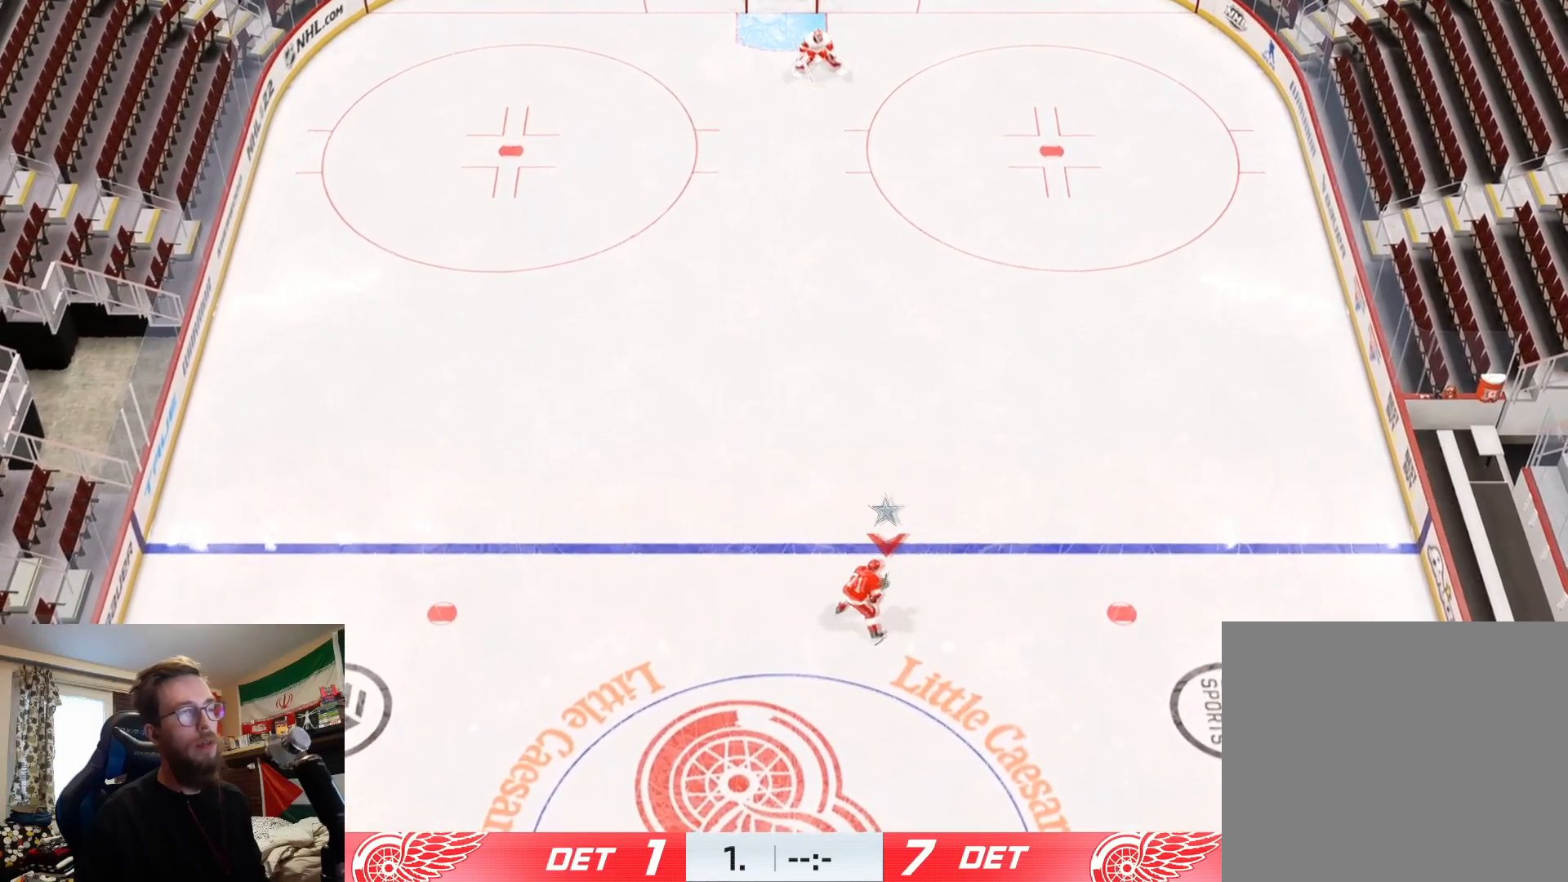
{"buttons": ["CROSS", "L2"], "left_stick": "down", "right_stick": "center", "events": []}
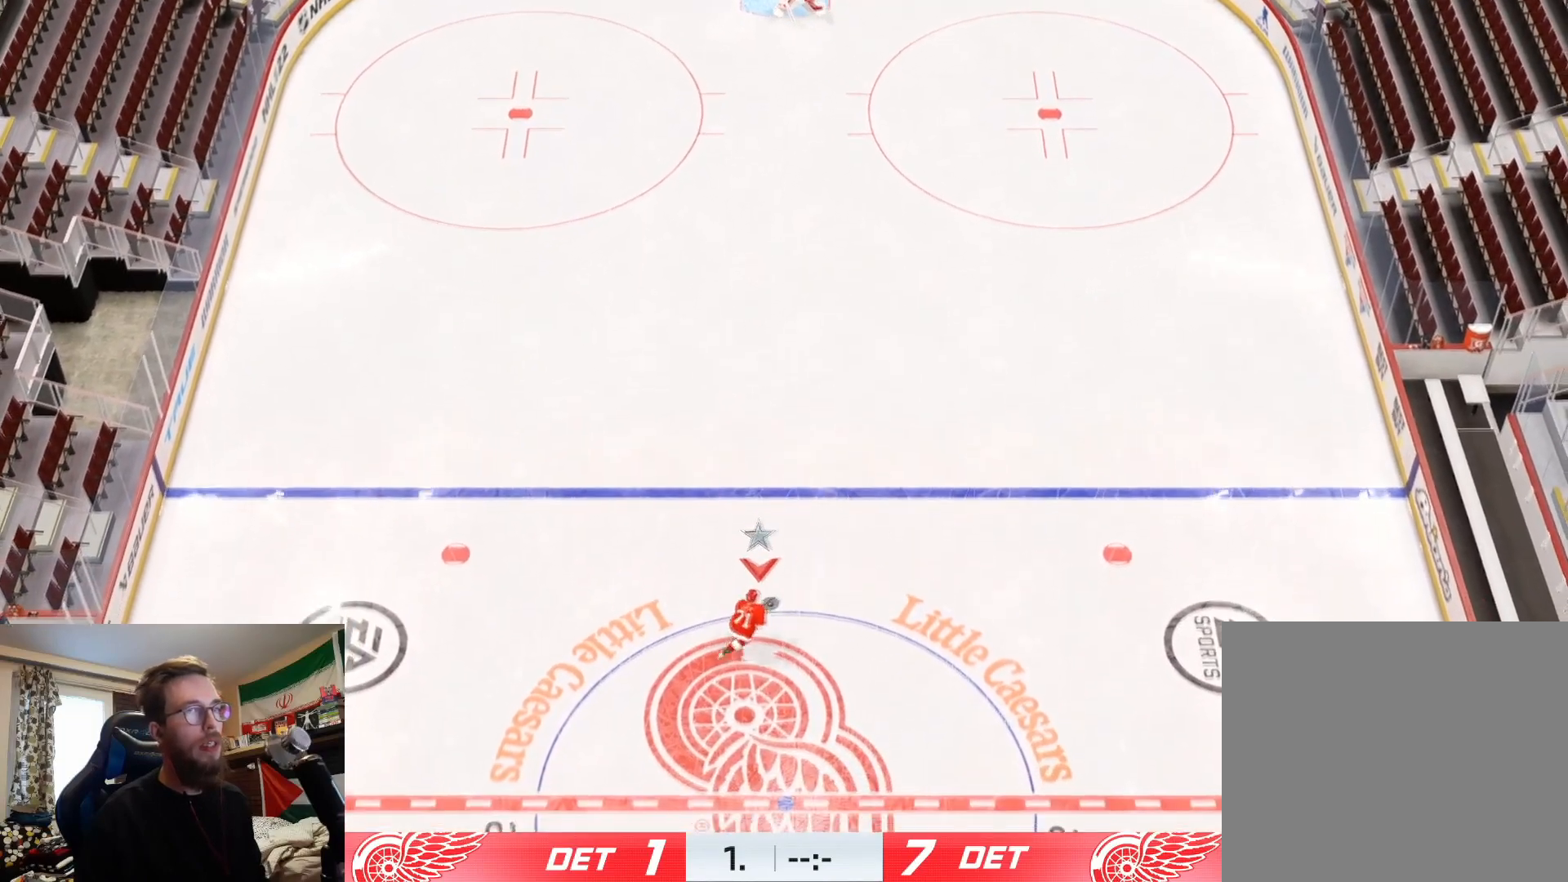
{"buttons": ["L2"], "left_stick": "right", "right_stick": "center", "events": [[150, "left_stick", "down-right"], [300, "CROSS", "up"], [500, "left_stick", "right"]]}
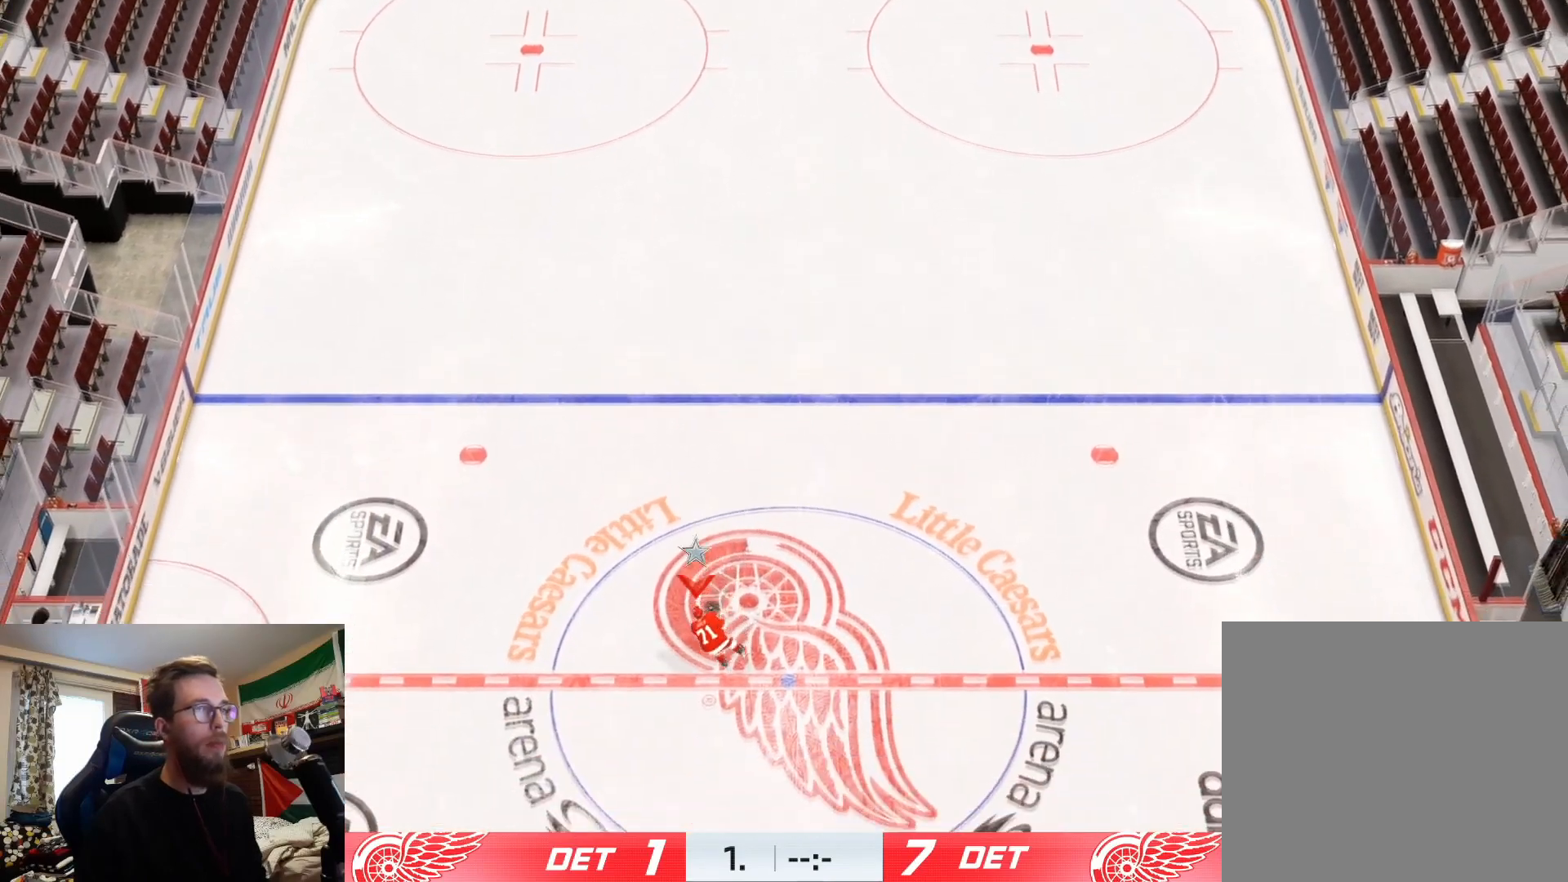
{"buttons": ["L2"], "left_stick": "down-left", "right_stick": "center", "events": [[467, "left_stick", "down-left"]]}
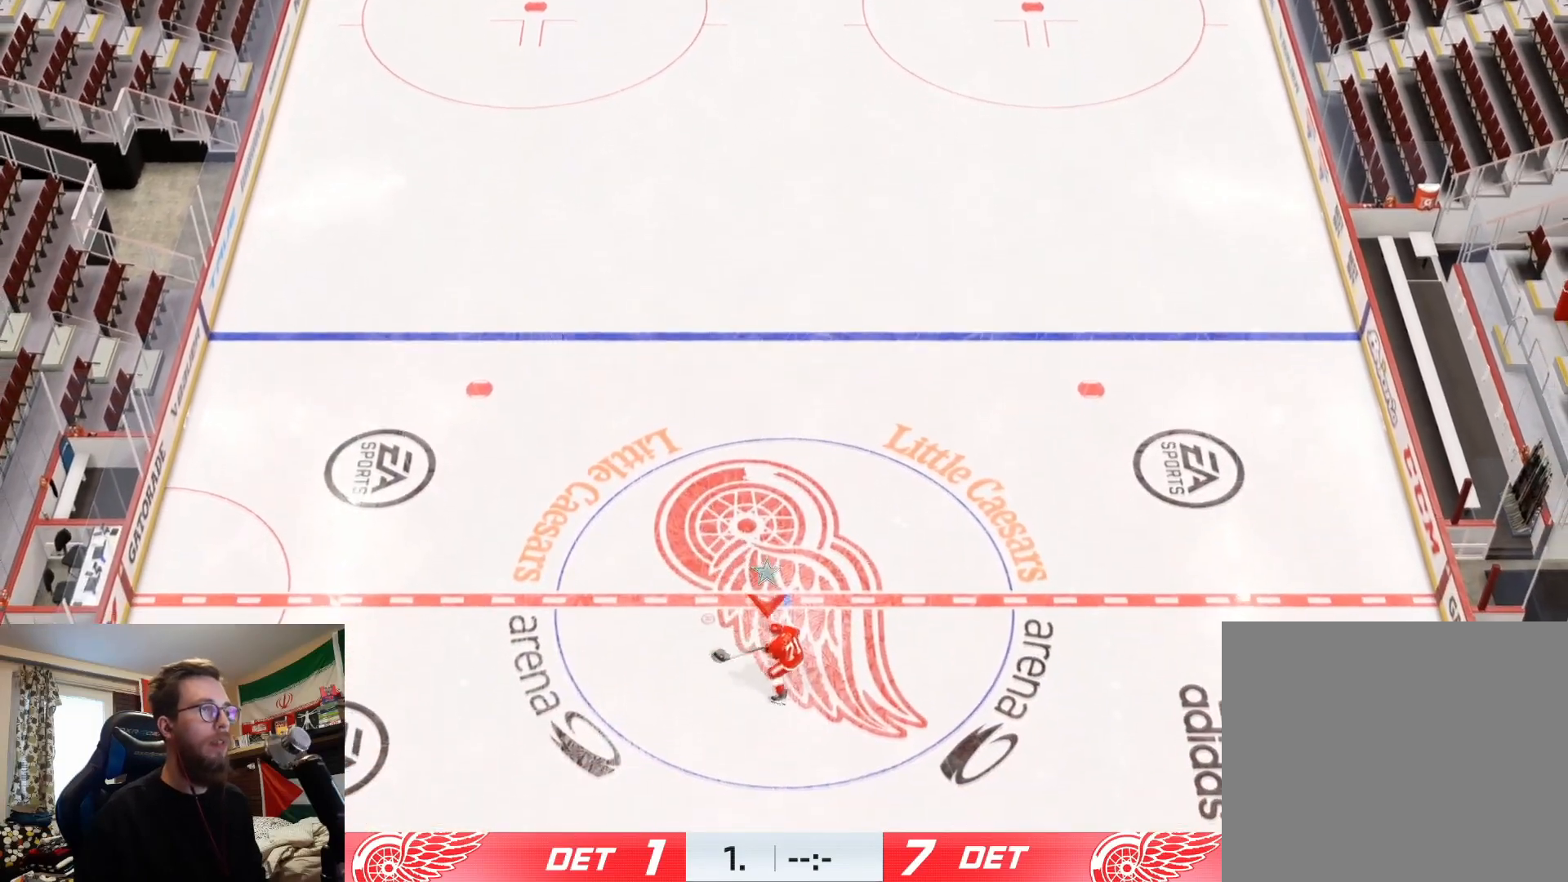
{"buttons": ["L2"], "left_stick": "left", "right_stick": "center", "events": [[417, "left_stick", "left"]]}
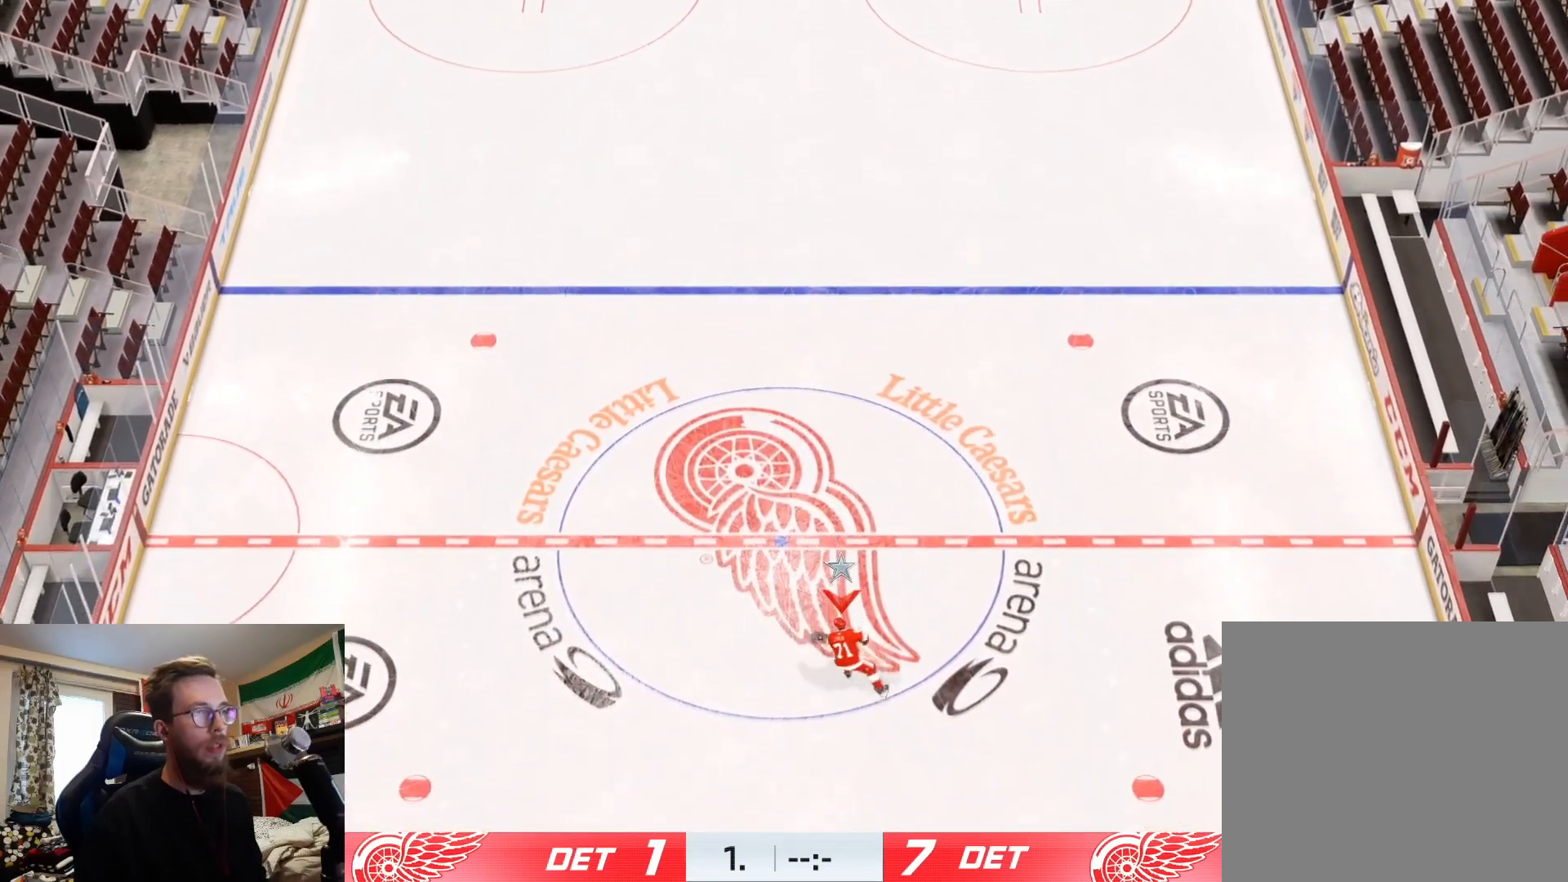
{"buttons": ["L2"], "left_stick": "up-right", "right_stick": "center", "events": [[17, "left_stick", "up-left"], [200, "left_stick", "up"], [484, "left_stick", "up-right"]]}
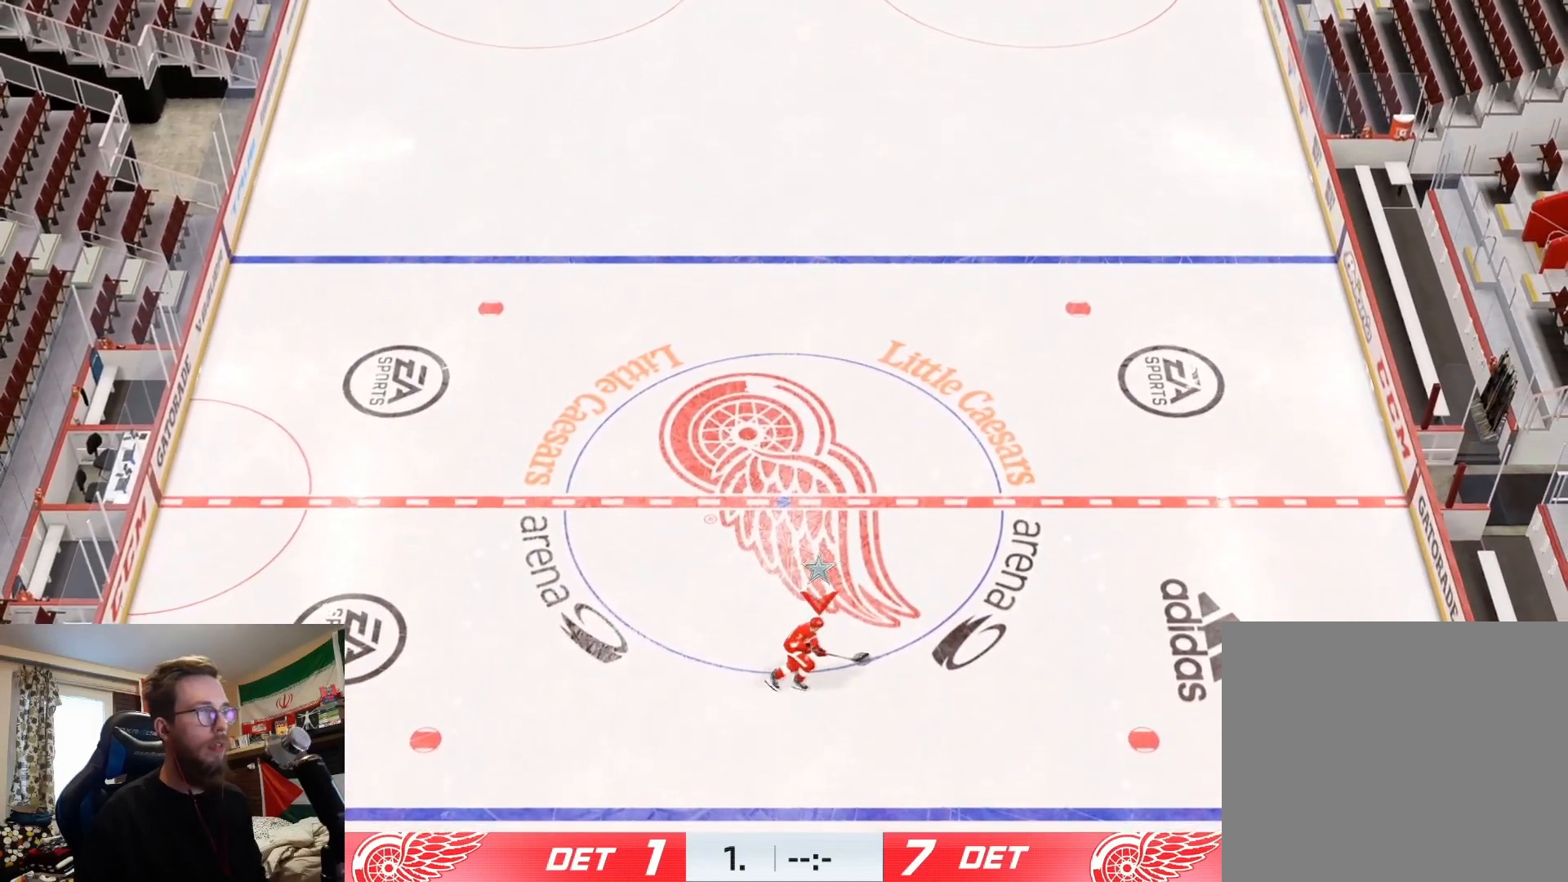
{"buttons": ["L2"], "left_stick": "up-right", "right_stick": "center", "events": []}
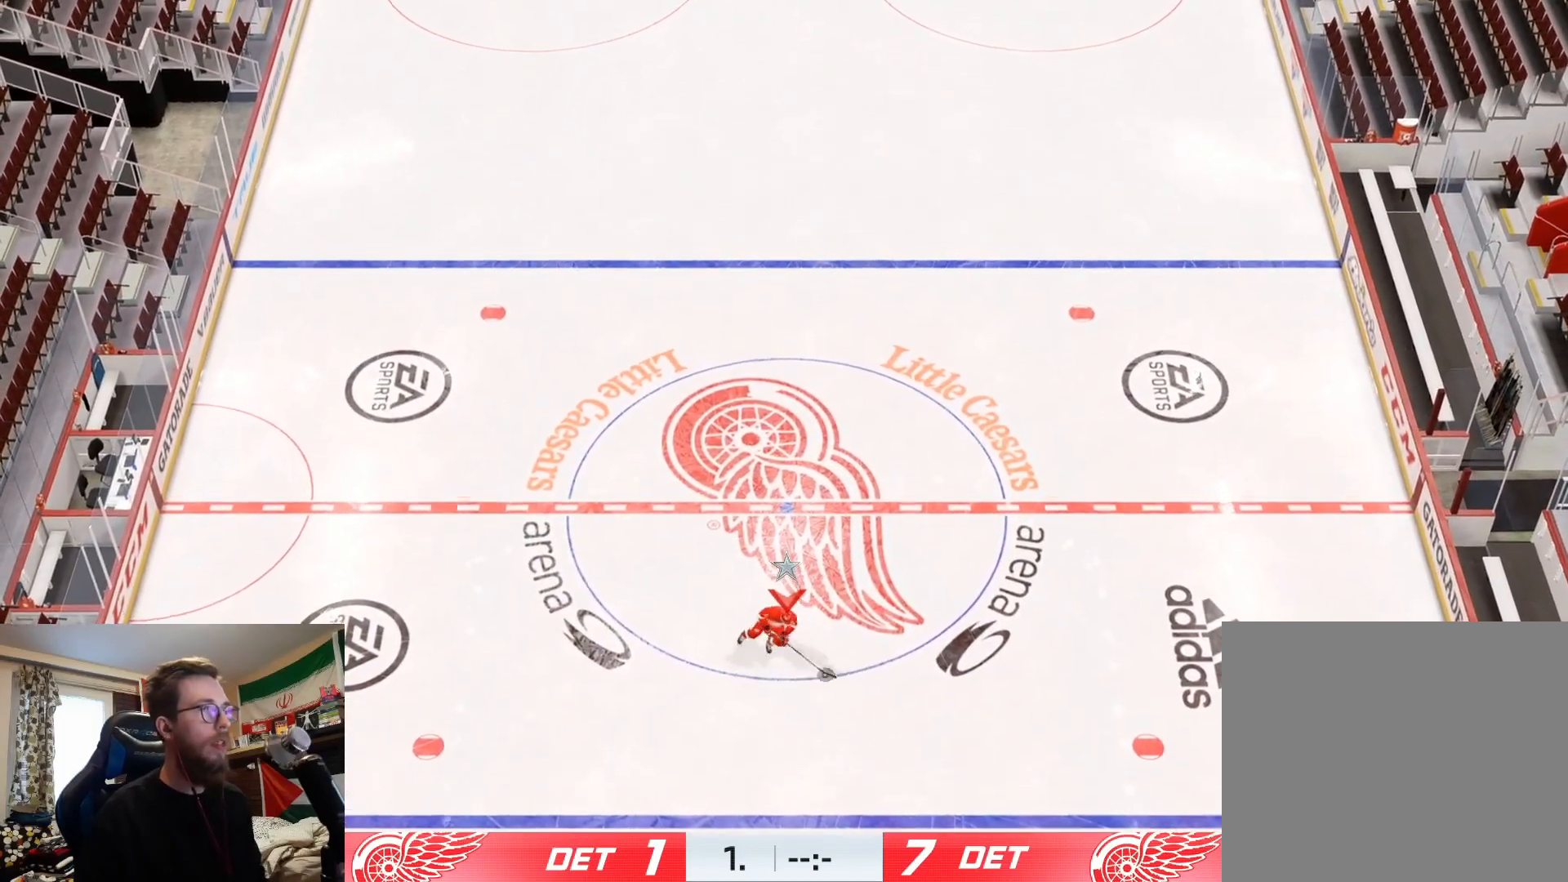
{"buttons": ["L2"], "left_stick": "up-left", "right_stick": "center", "events": [[200, "left_stick", "up-left"]]}
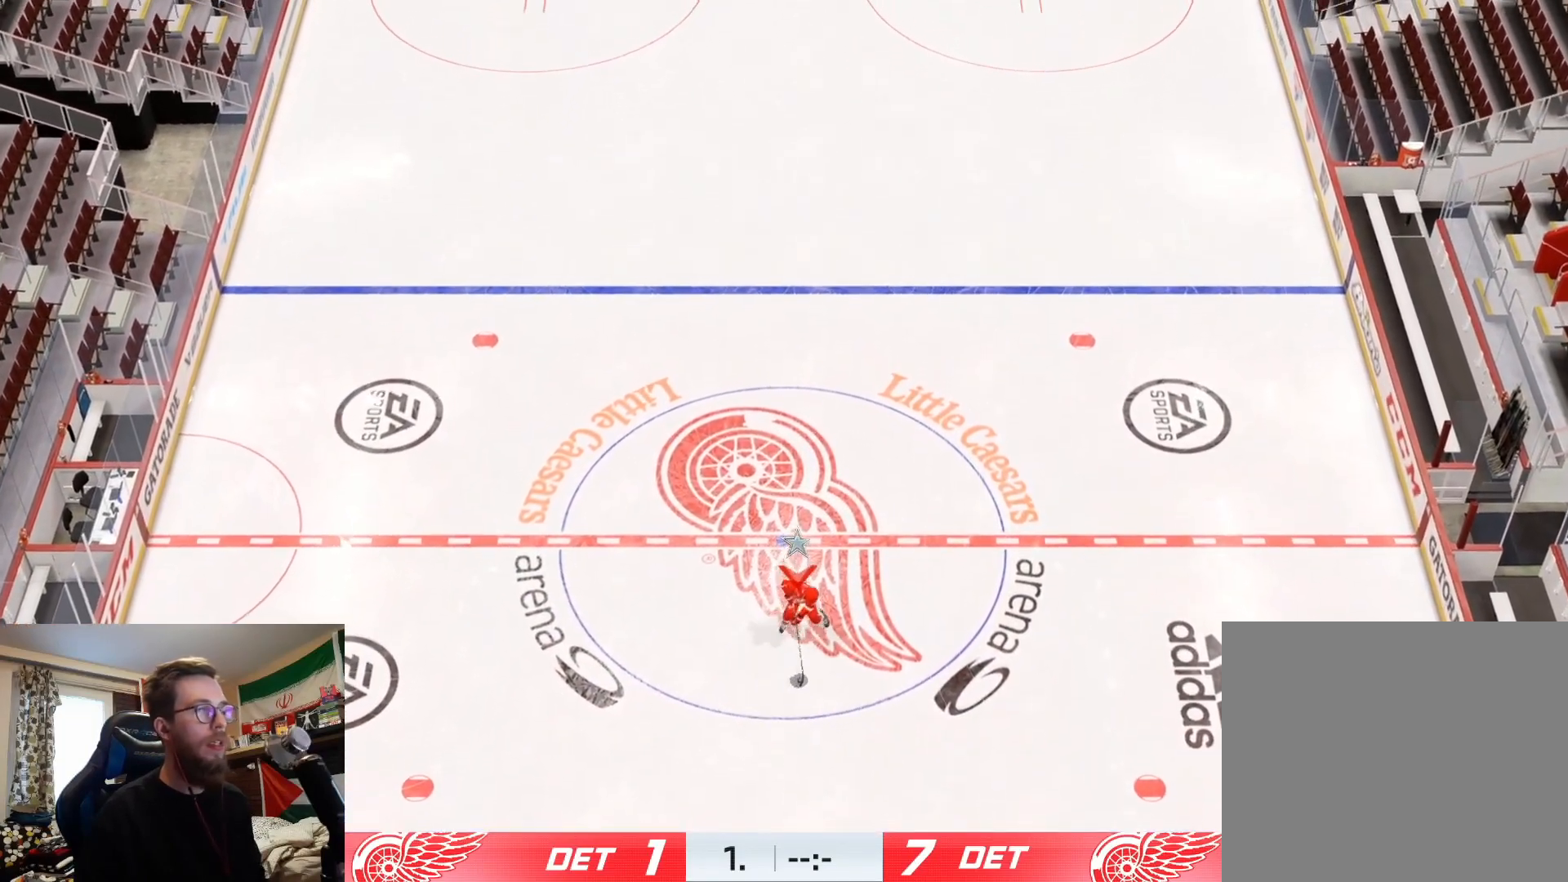
{"buttons": [], "left_stick": "down-left", "right_stick": "center", "events": [[267, "left_stick", "down-left"], [383, "L2", "up"]]}
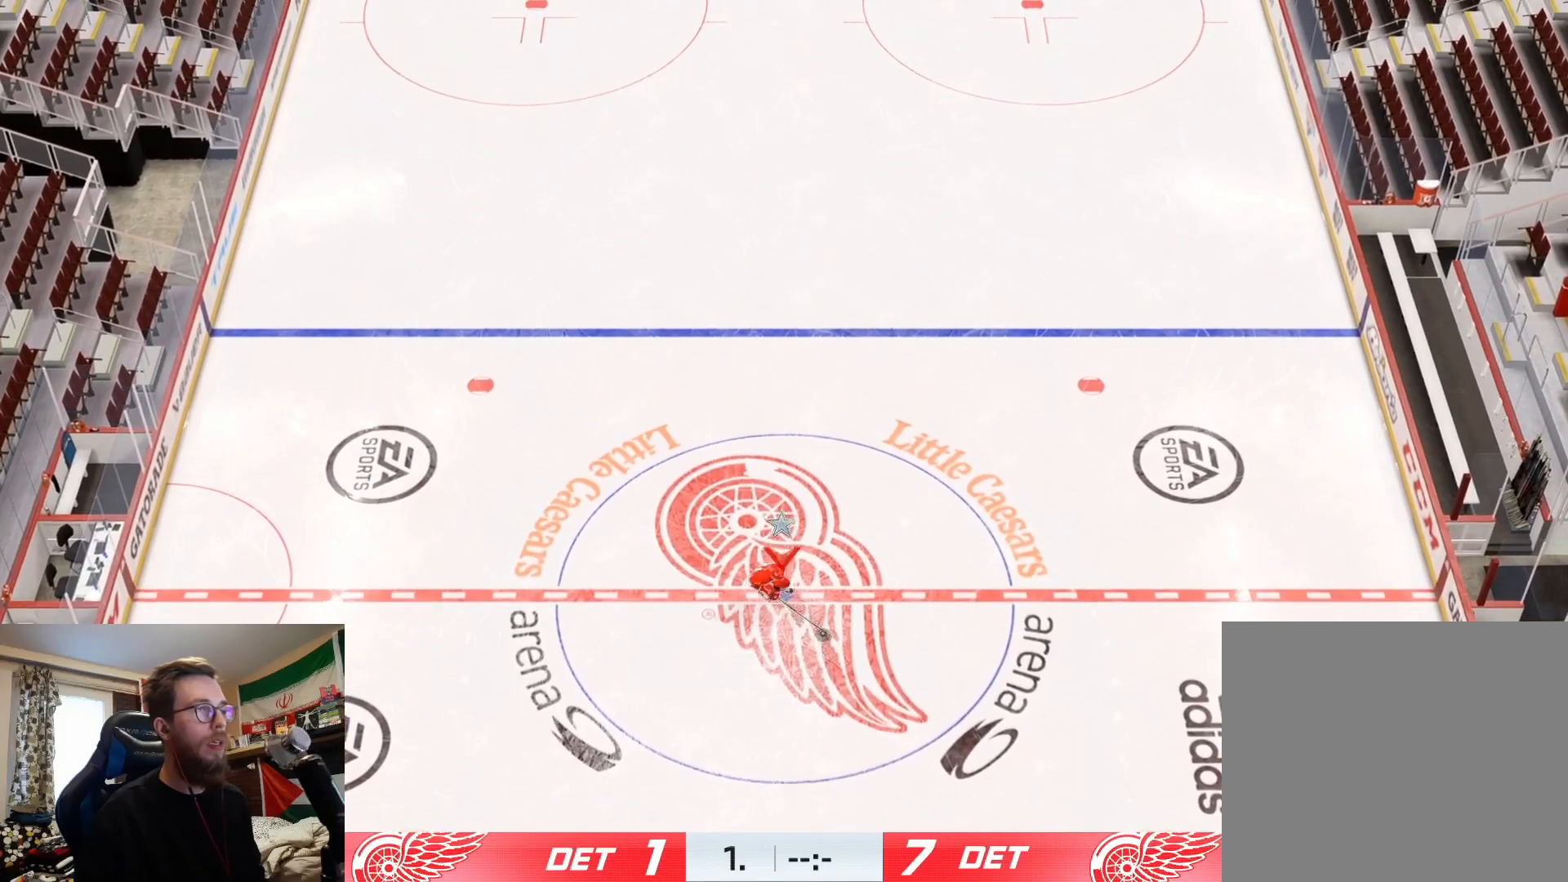
{"buttons": [], "left_stick": "down-right", "right_stick": "center", "events": [[200, "left_stick", "down"], [484, "left_stick", "down-right"]]}
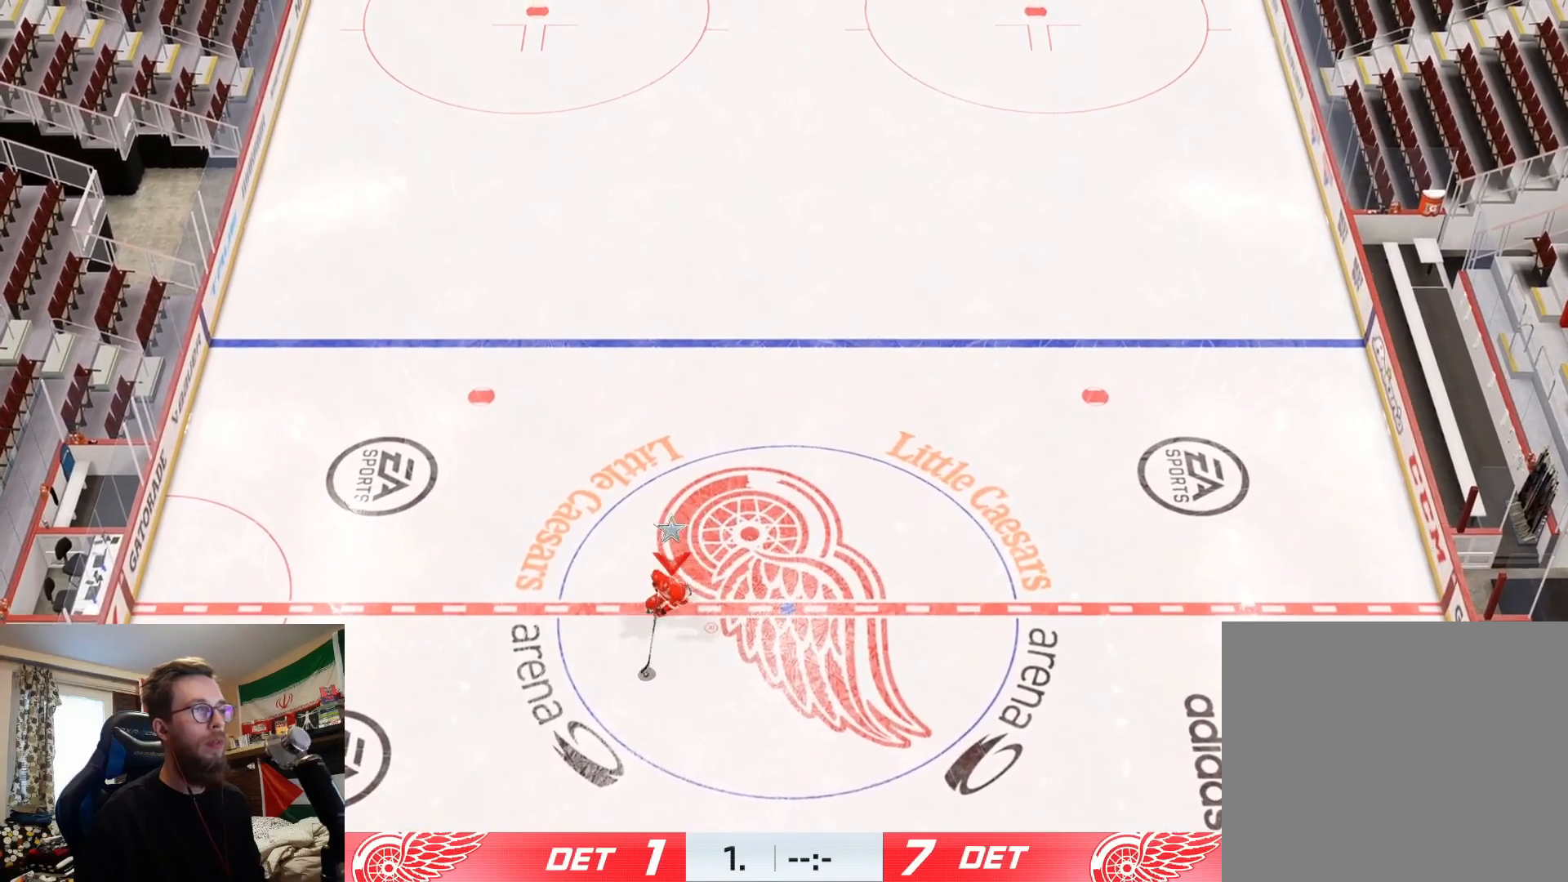
{"buttons": [], "left_stick": "up-right", "right_stick": "center", "events": [[267, "left_stick", "right"], [383, "left_stick", "up-right"]]}
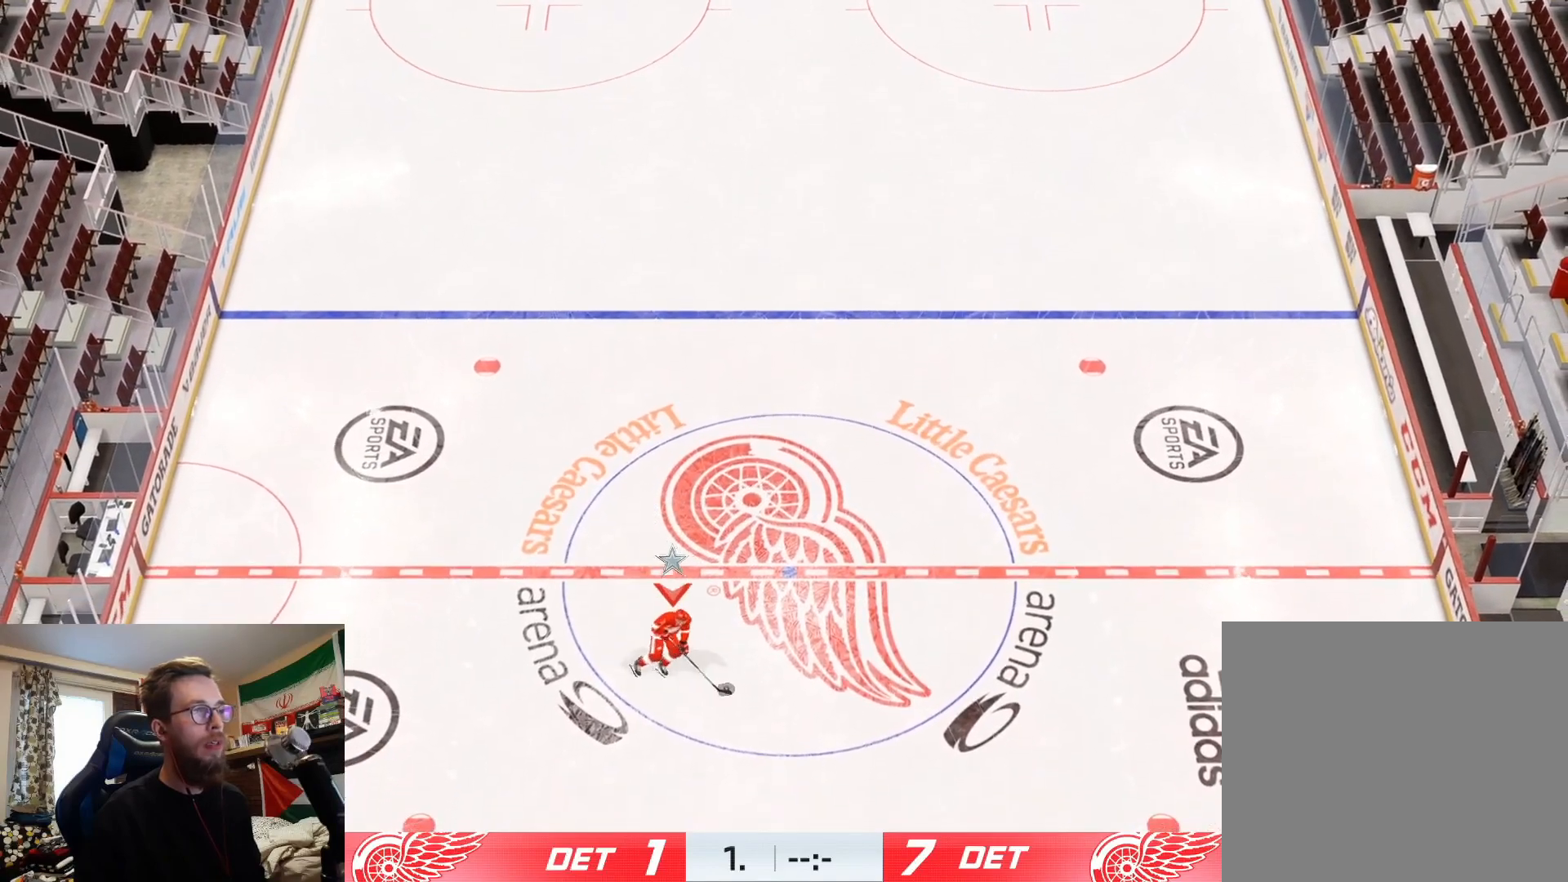
{"buttons": [], "left_stick": "up-left", "right_stick": "center", "events": [[467, "left_stick", "up-left"]]}
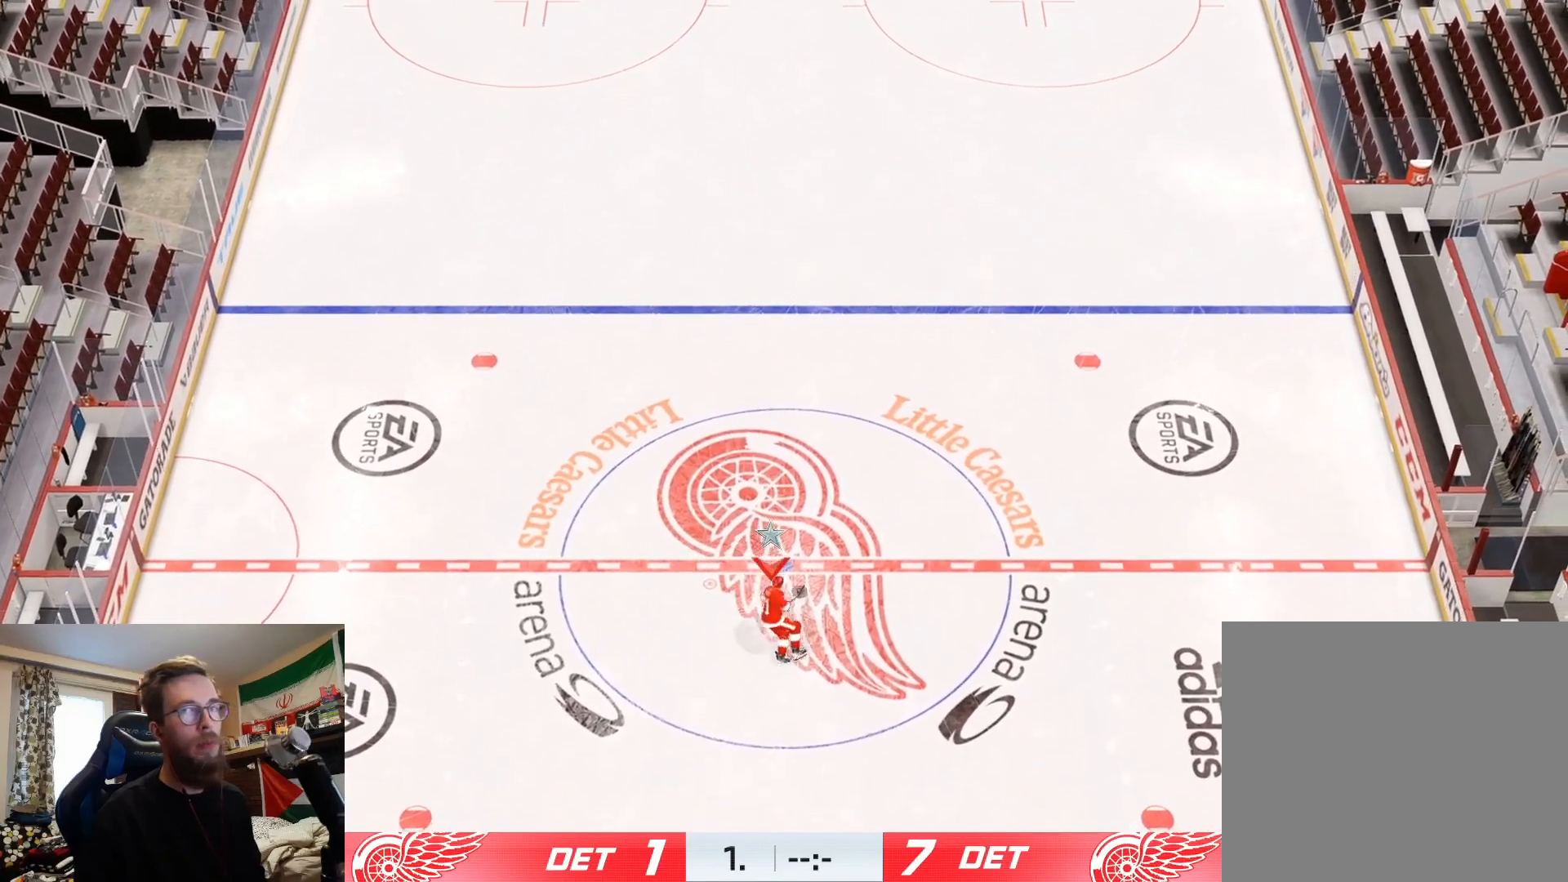
{"buttons": [], "left_stick": "down-right", "right_stick": "right", "events": [[150, "right_stick", "right"], [200, "left_stick", "up-right"], [417, "left_stick", "down-right"]]}
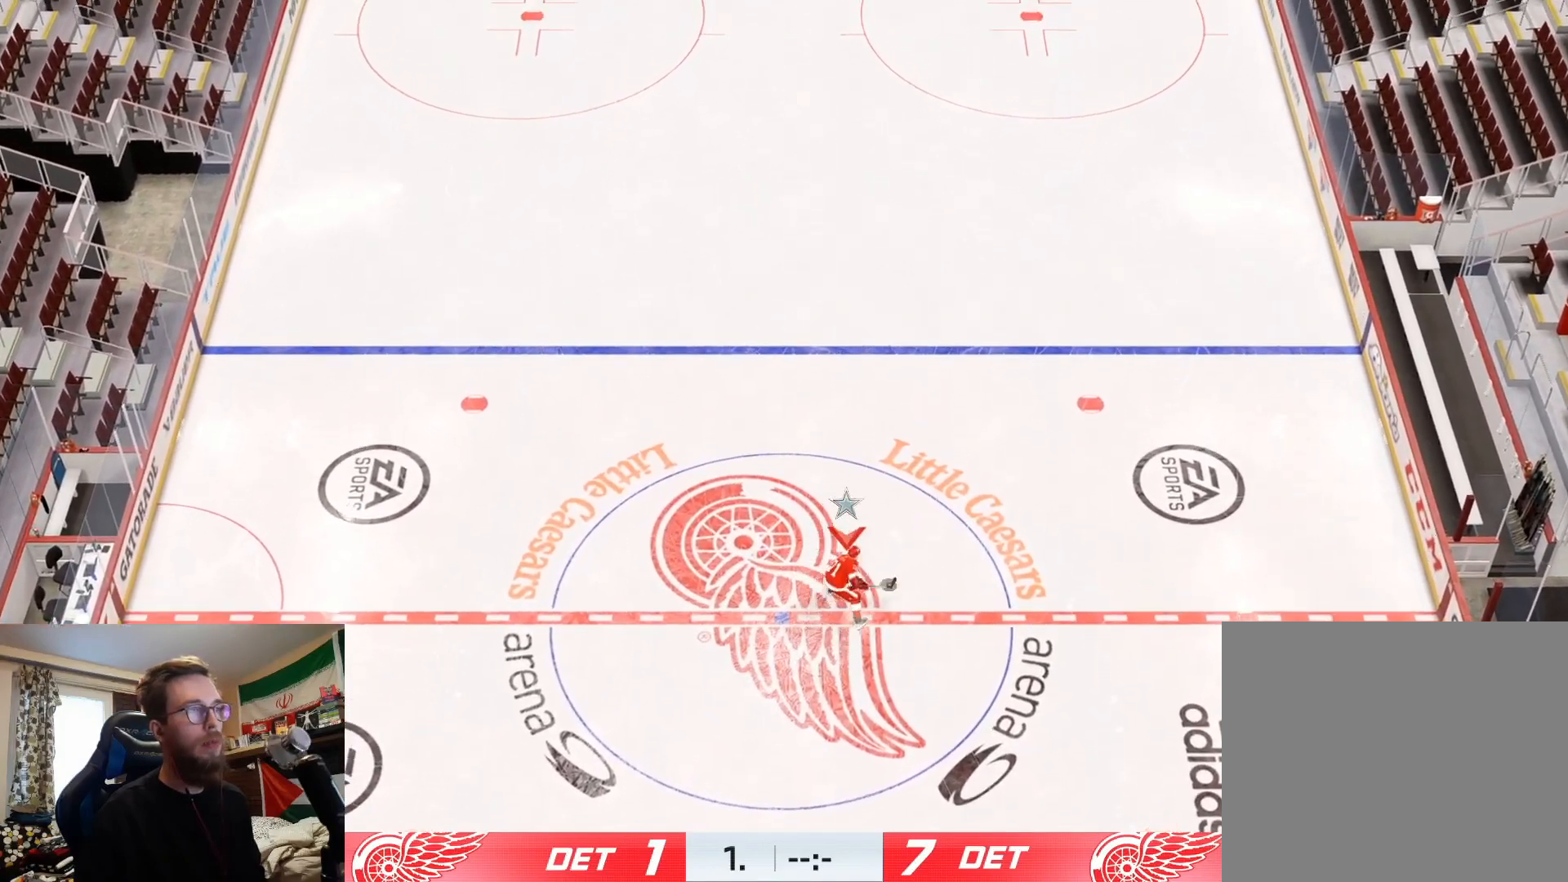
{"buttons": [], "left_stick": "up-left", "right_stick": "right", "events": [[216, "left_stick", "up-right"], [283, "left_stick", "up"], [417, "left_stick", "up-left"]]}
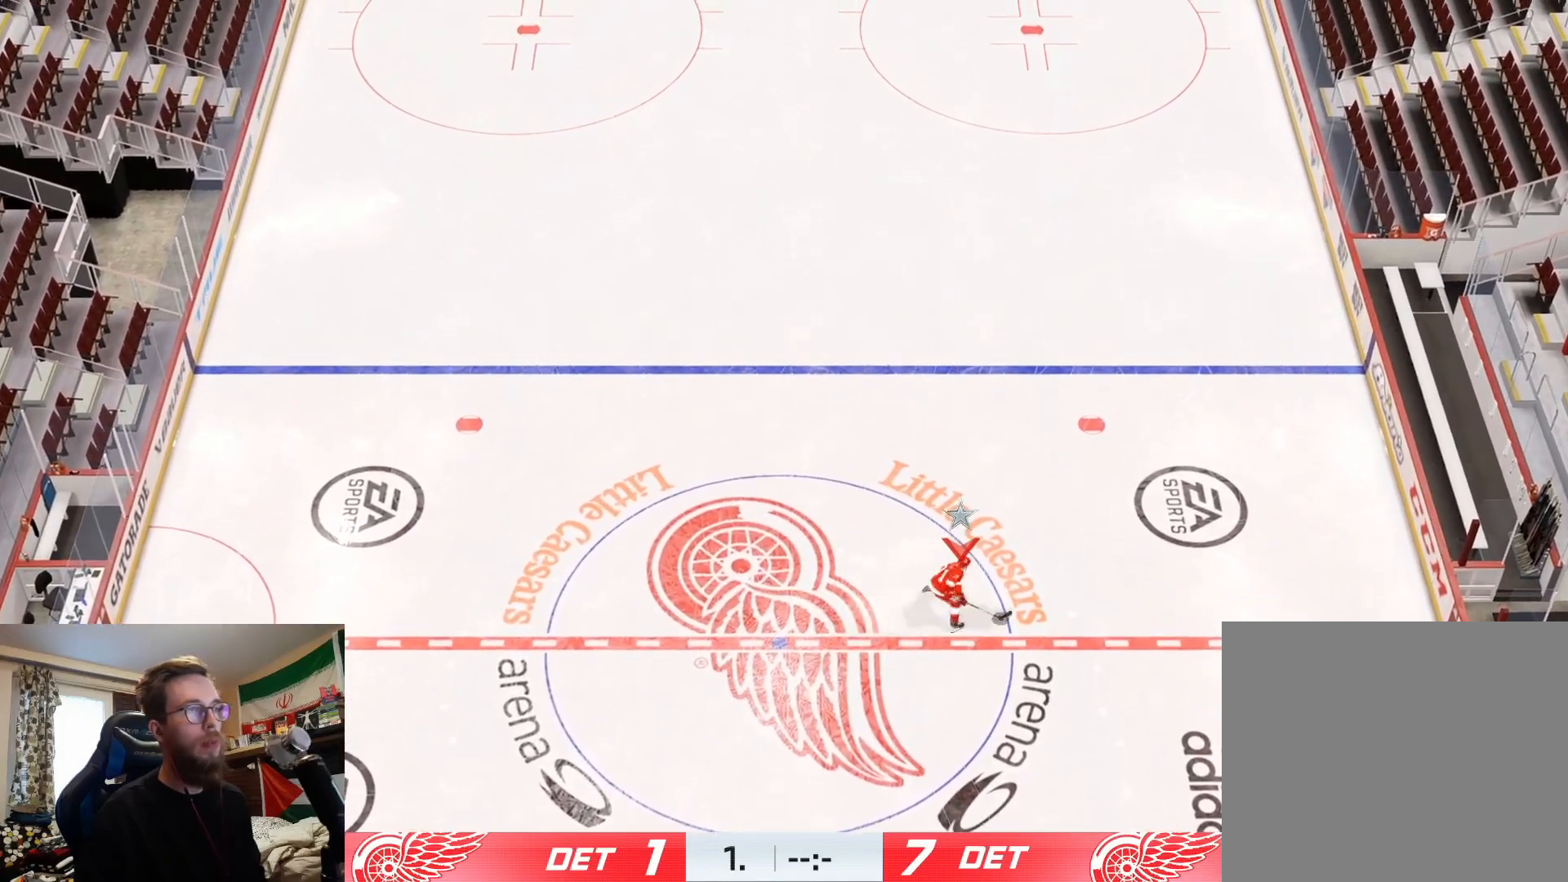
{"buttons": [], "left_stick": "down-left", "right_stick": "center", "events": [[83, "left_stick", "left"], [117, "right_stick", "center"], [400, "left_stick", "down-left"]]}